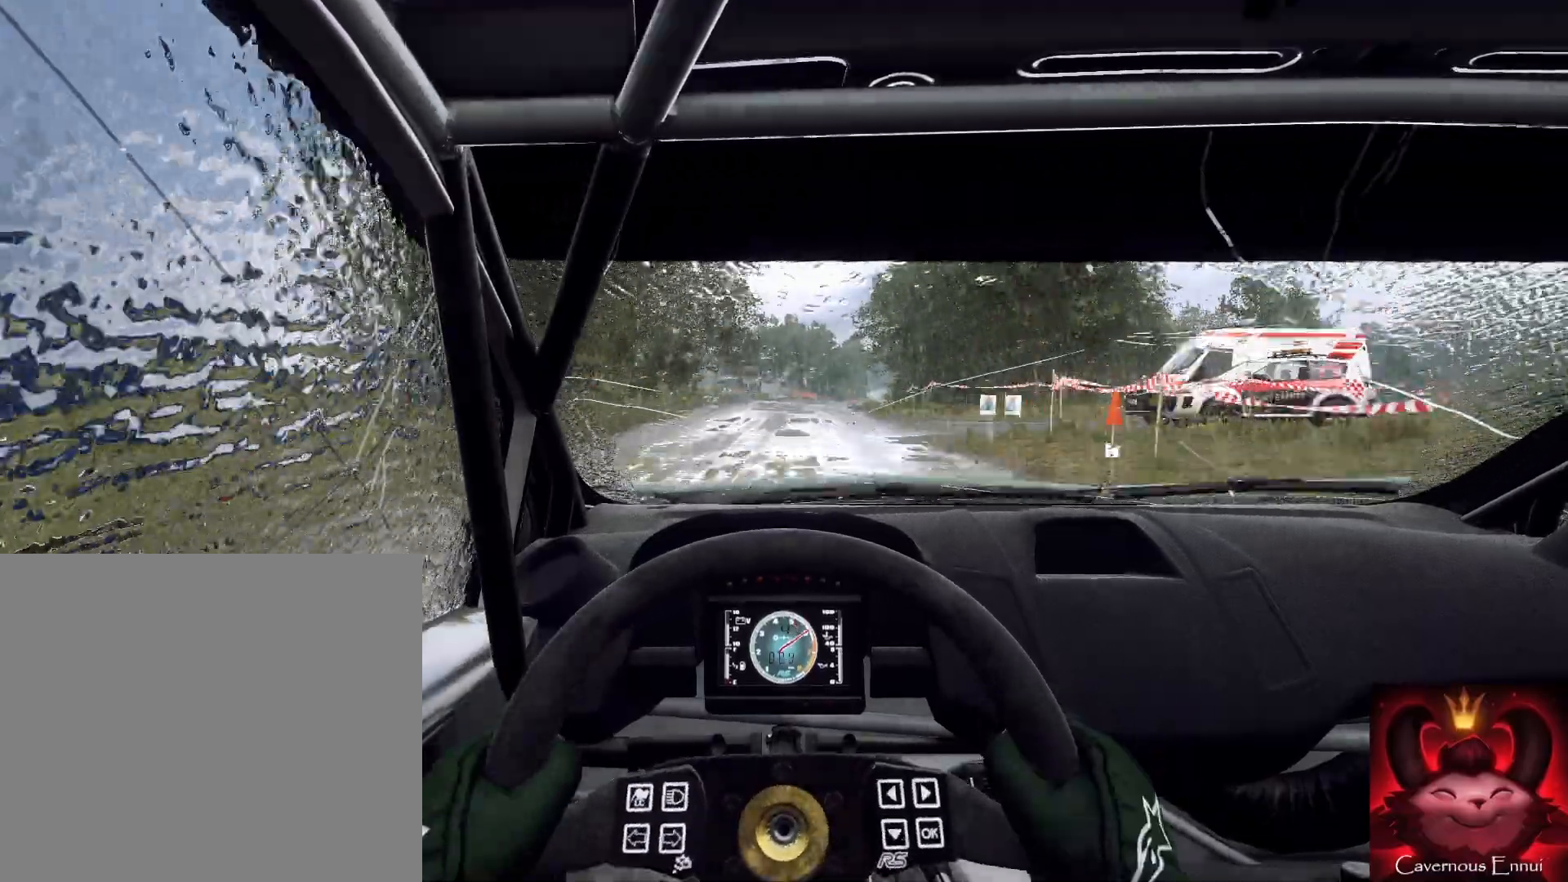
Gameplay with a controller (Xbox layout); each line is a JSON object with the inputs held at the frame after it. "events" lists button and stick changes between this image and that frame as [ms after this image, input, new state], when the widget could be followed in between.
{"buttons": [], "left_stick": "center", "right_stick": "up", "events": [[100, "left_stick", "right"], [267, "left_stick", "center"]]}
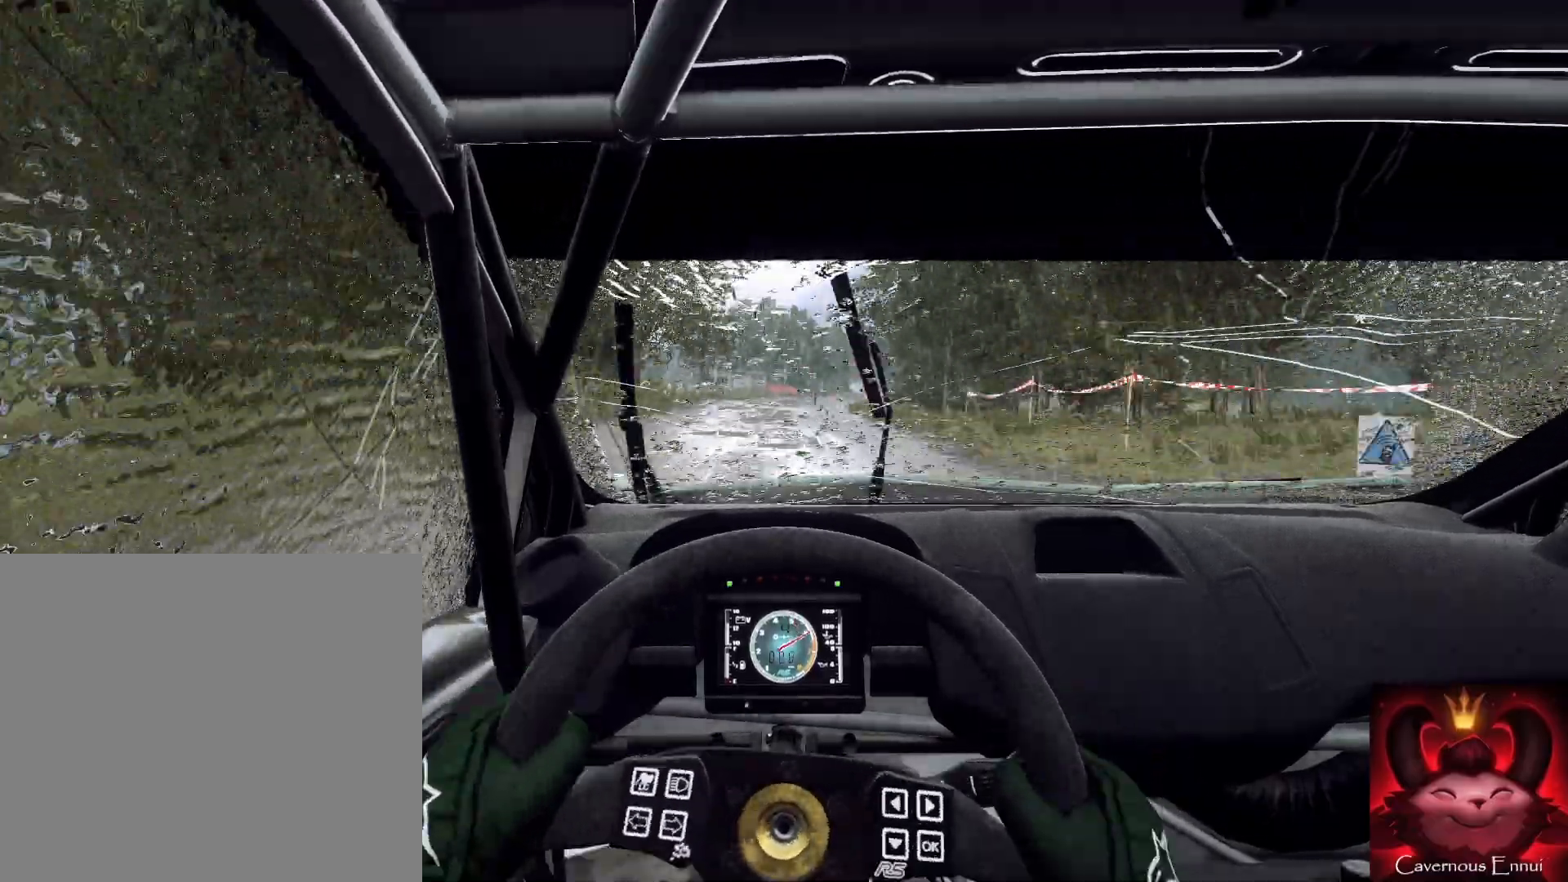
{"buttons": [], "left_stick": "center", "right_stick": "up", "events": [[300, "R1", "down"], [367, "R1", "up"], [367, "left_stick", "right"], [467, "left_stick", "center"]]}
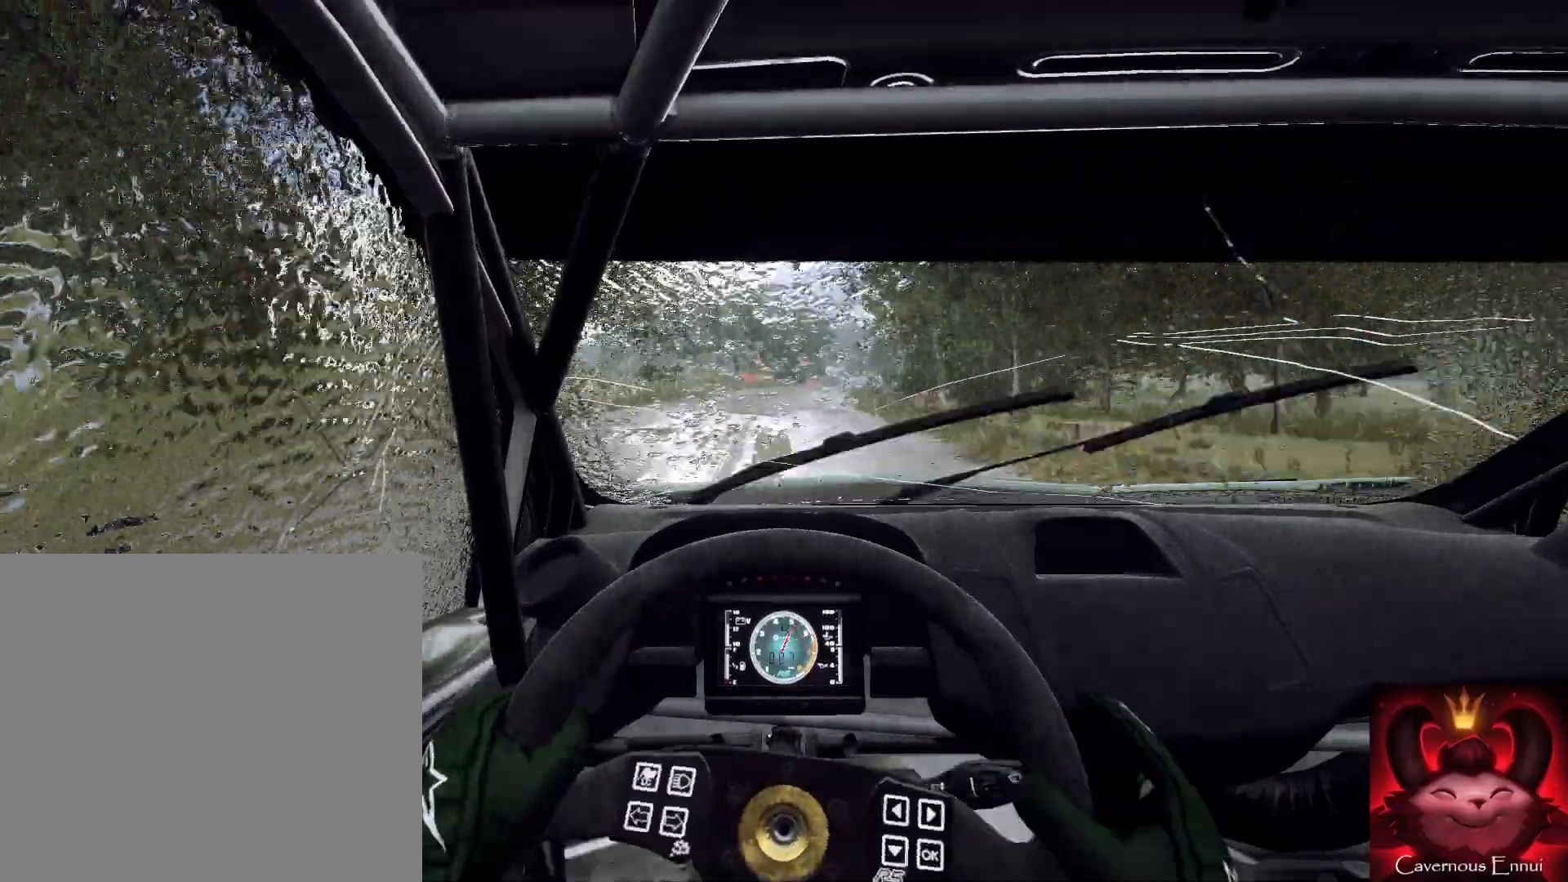
{"buttons": [], "left_stick": "center", "right_stick": "up", "events": [[200, "left_stick", "right"], [400, "left_stick", "center"]]}
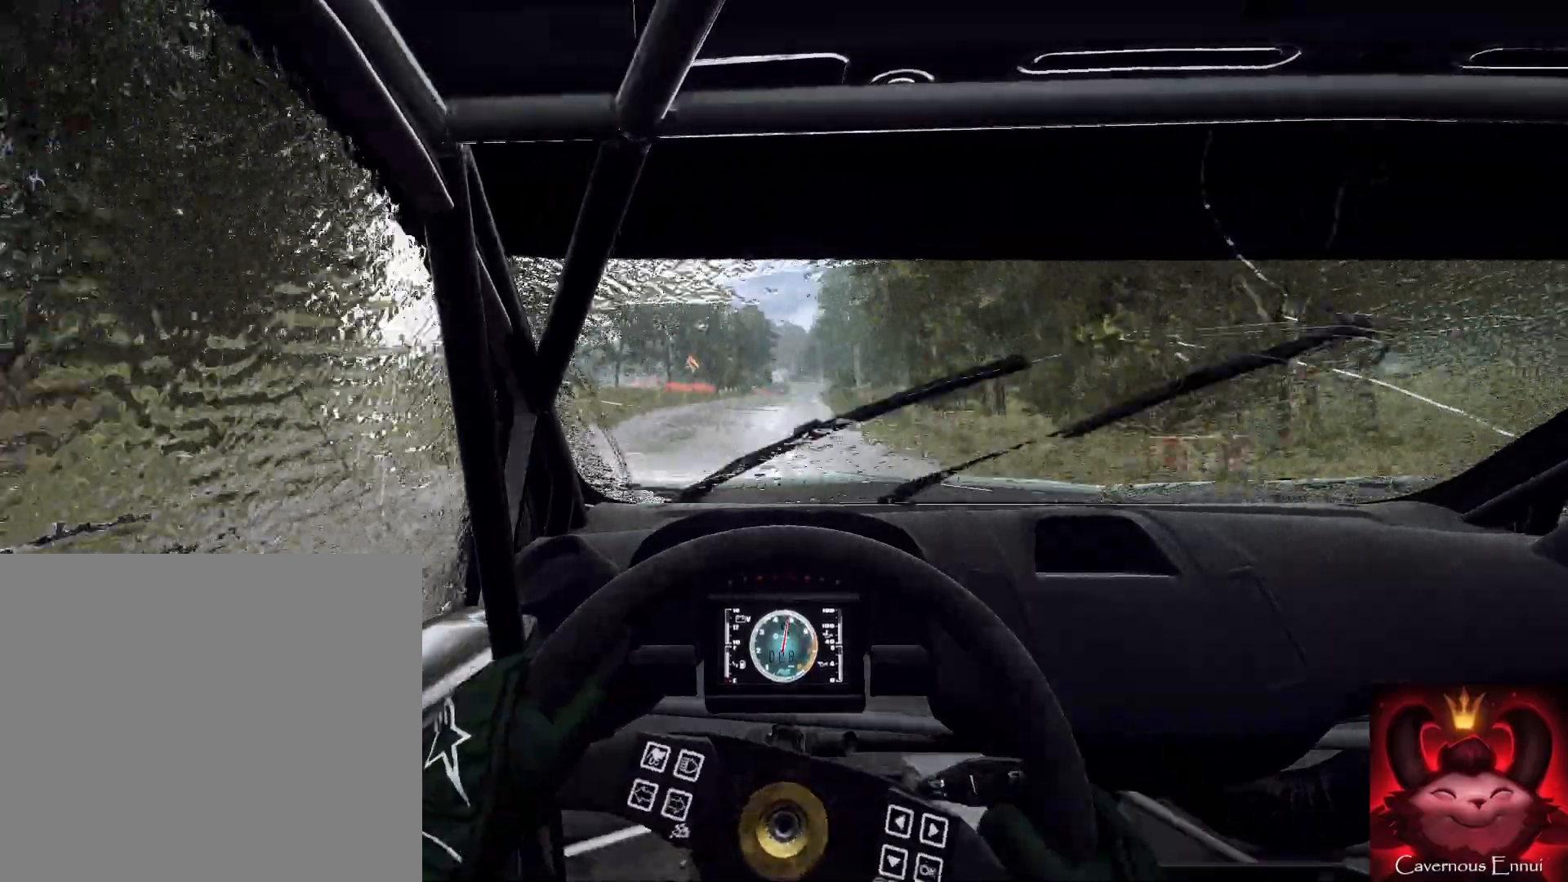
{"buttons": [], "left_stick": "center", "right_stick": "up", "events": [[367, "left_stick", "down-left"], [467, "left_stick", "center"]]}
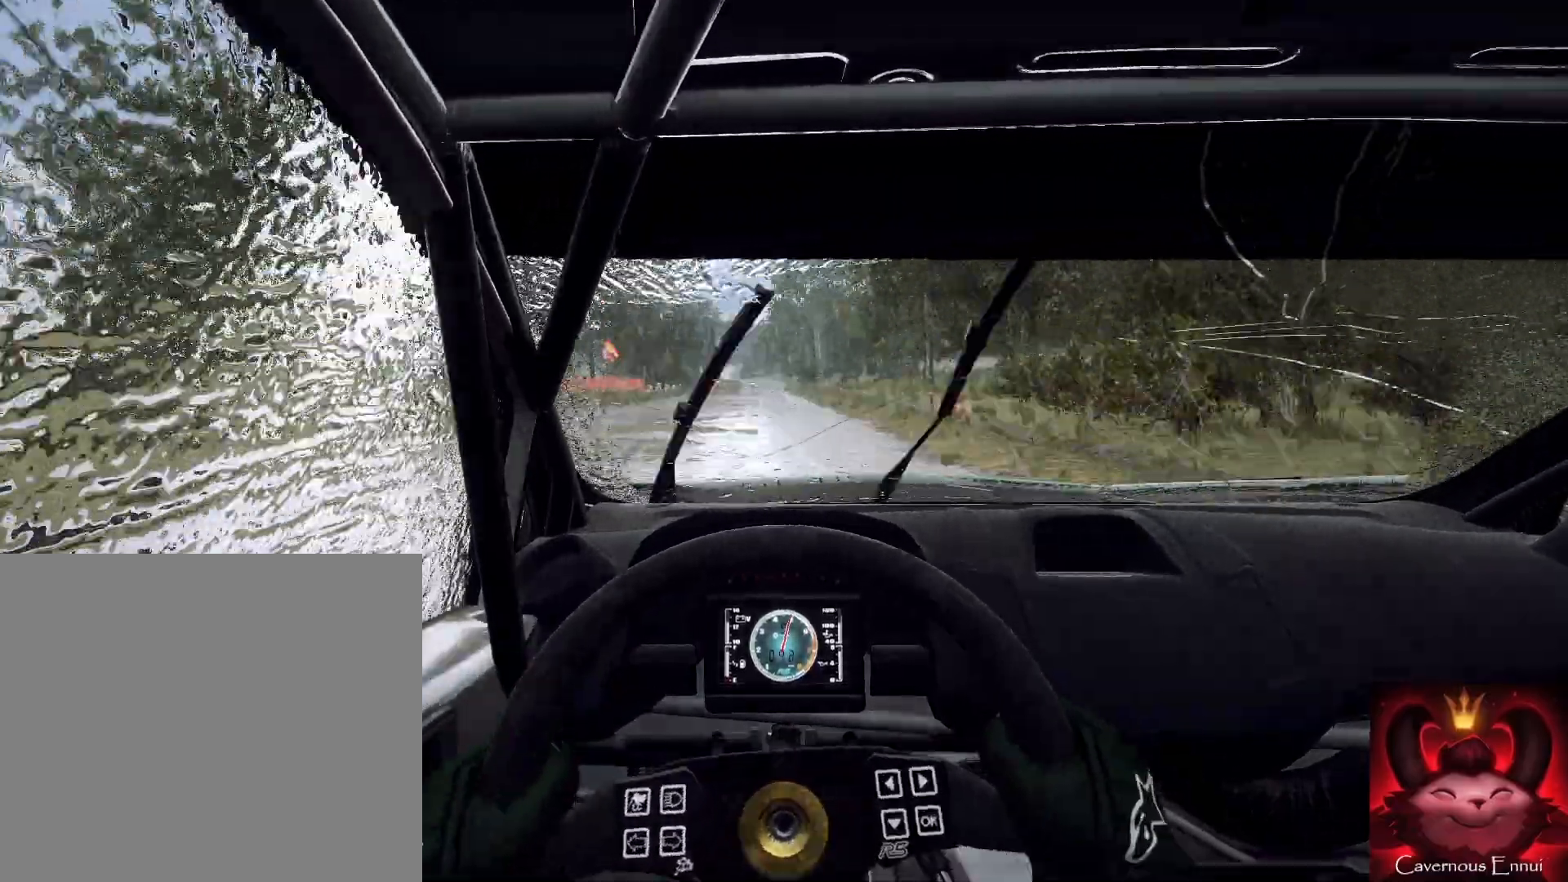
{"buttons": [], "left_stick": "center", "right_stick": "up", "events": []}
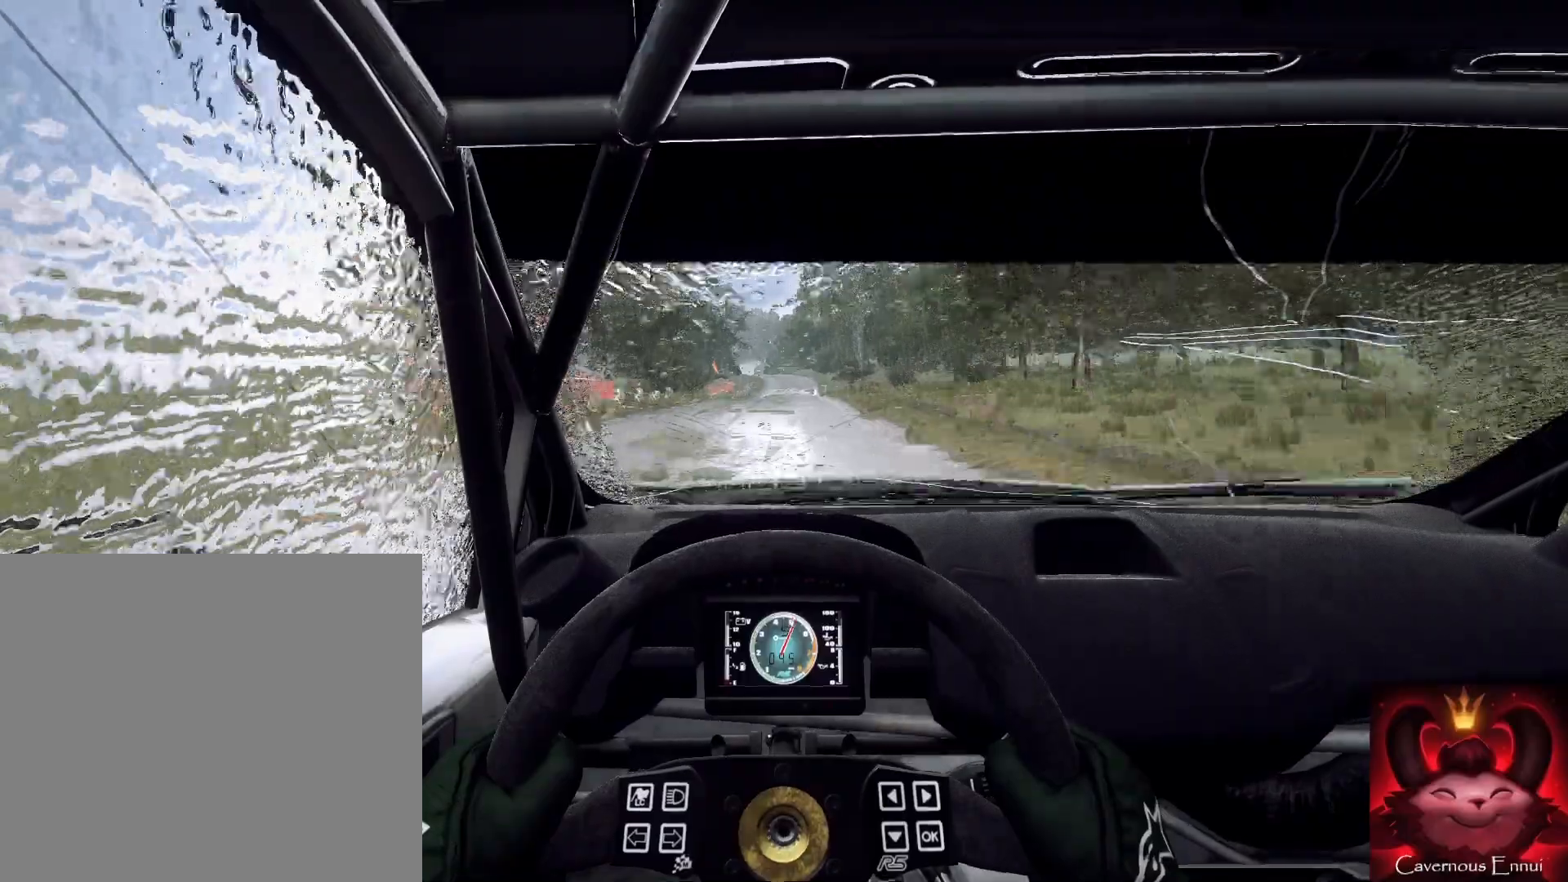
{"buttons": [], "left_stick": "center", "right_stick": "up", "events": [[333, "left_stick", "right"], [467, "left_stick", "center"]]}
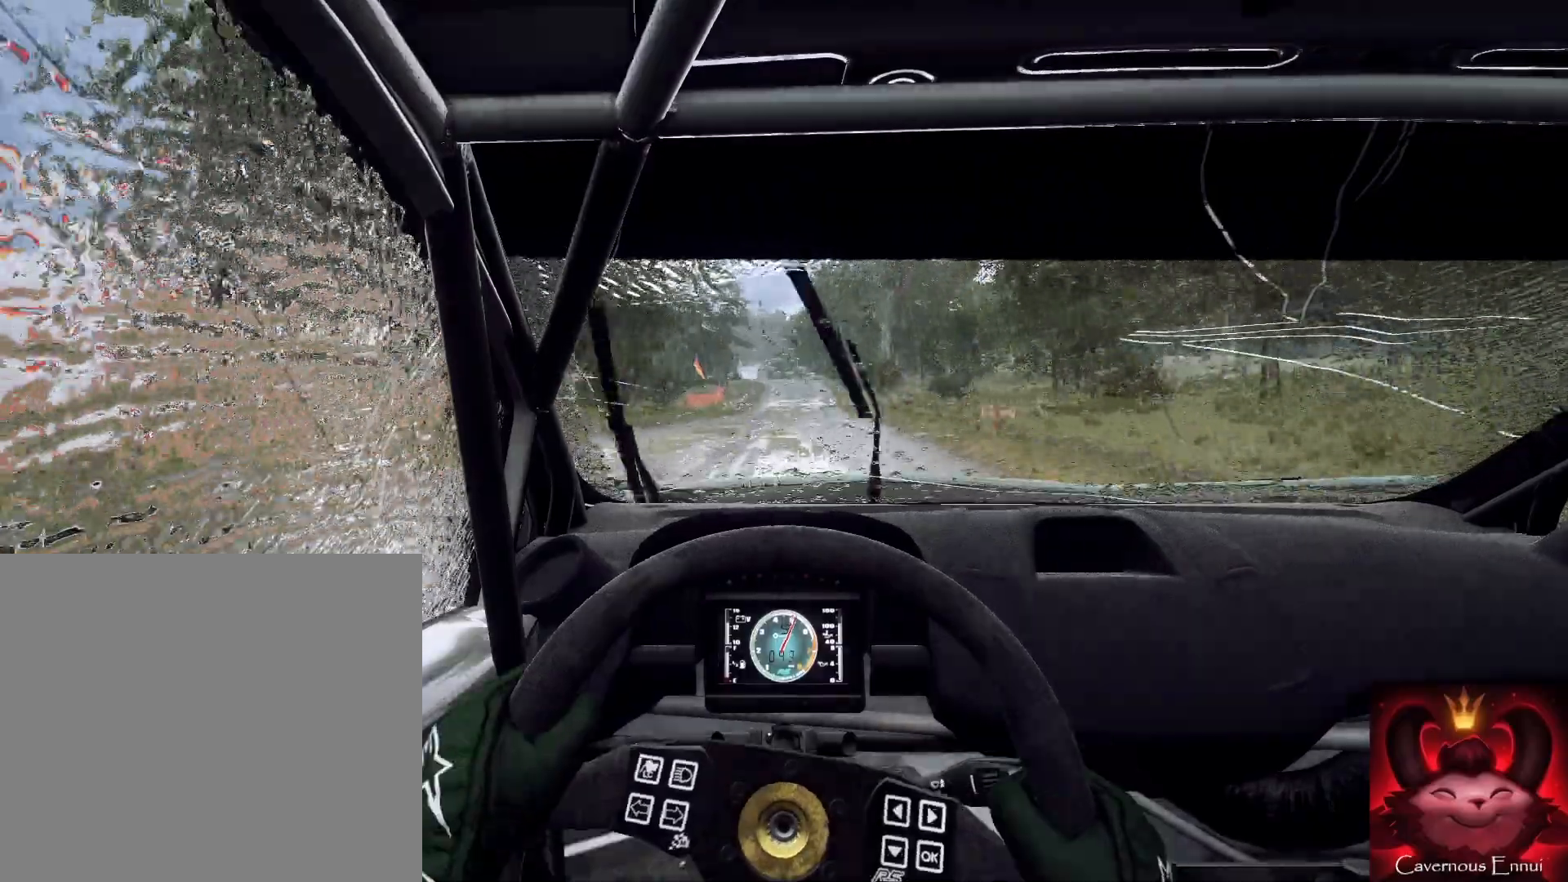
{"buttons": [], "left_stick": "center", "right_stick": "up", "events": [[400, "left_stick", "down-left"], [467, "left_stick", "center"]]}
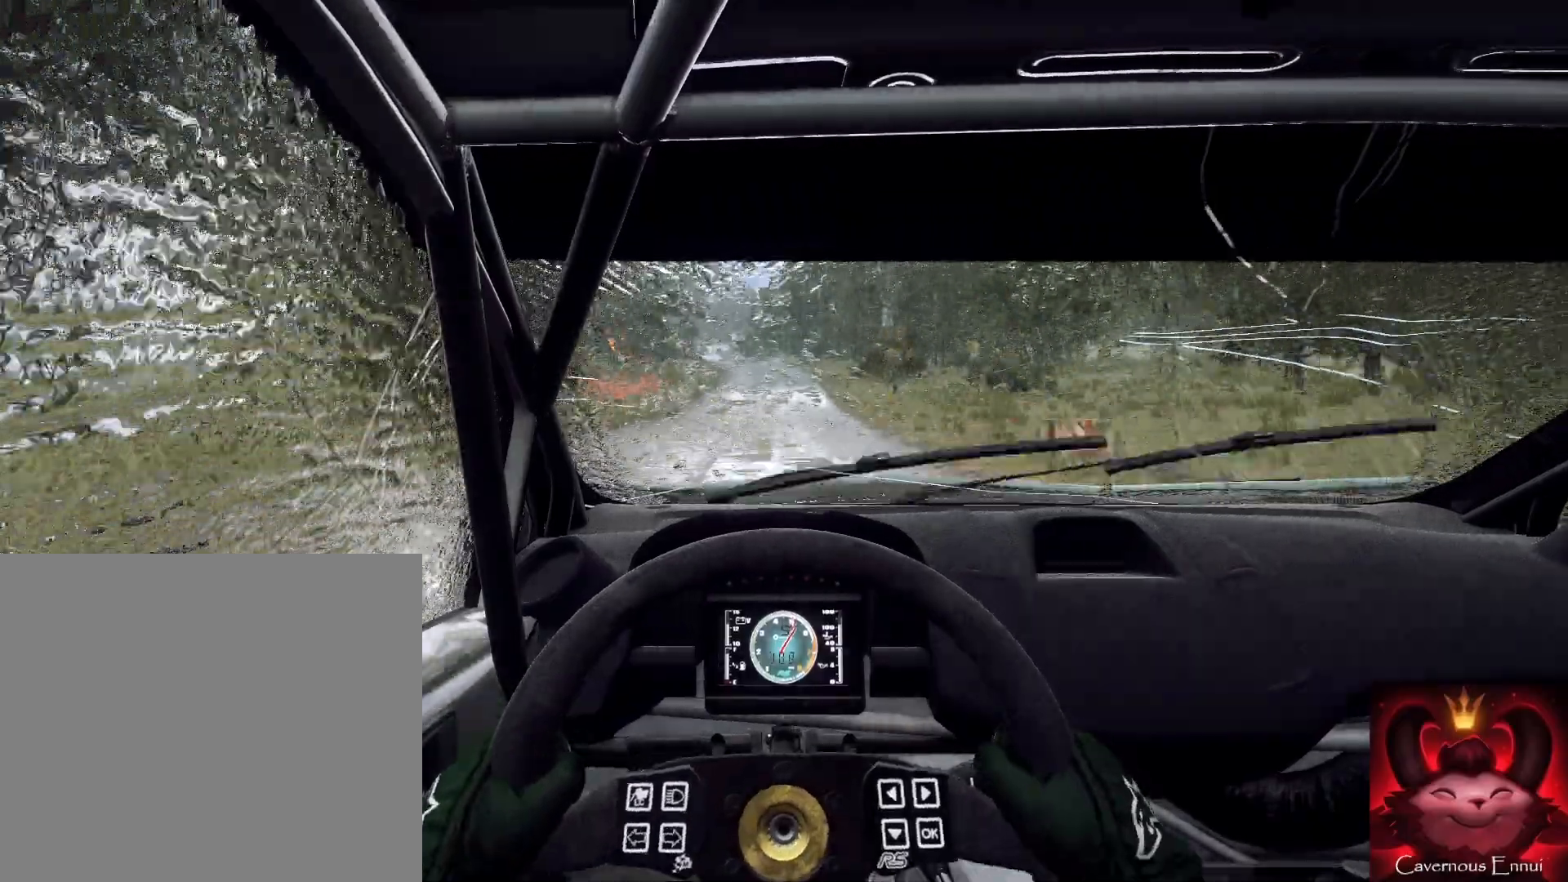
{"buttons": ["L2"], "left_stick": "center", "right_stick": "up", "events": [[233, "L2", "down"], [433, "L2", "up"], [500, "L2", "down"]]}
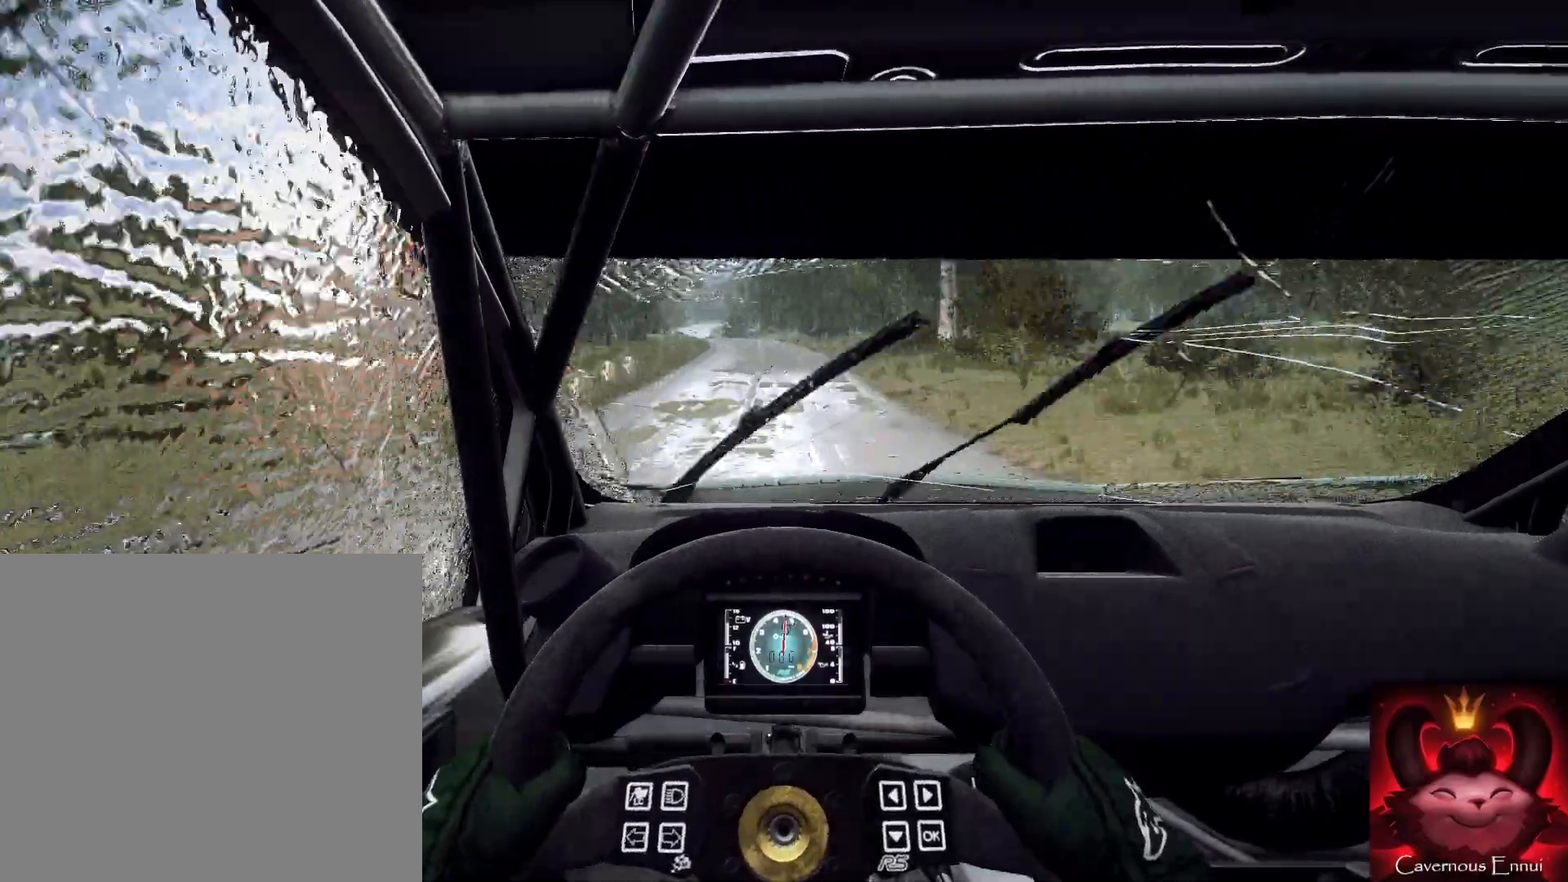
{"buttons": ["L2"], "left_stick": "center", "right_stick": "center", "events": [[67, "right_stick", "center"], [167, "left_stick", "down-left"], [233, "L1", "down"], [333, "L1", "up"], [333, "L2", "up"], [333, "left_stick", "center"], [433, "L2", "down"]]}
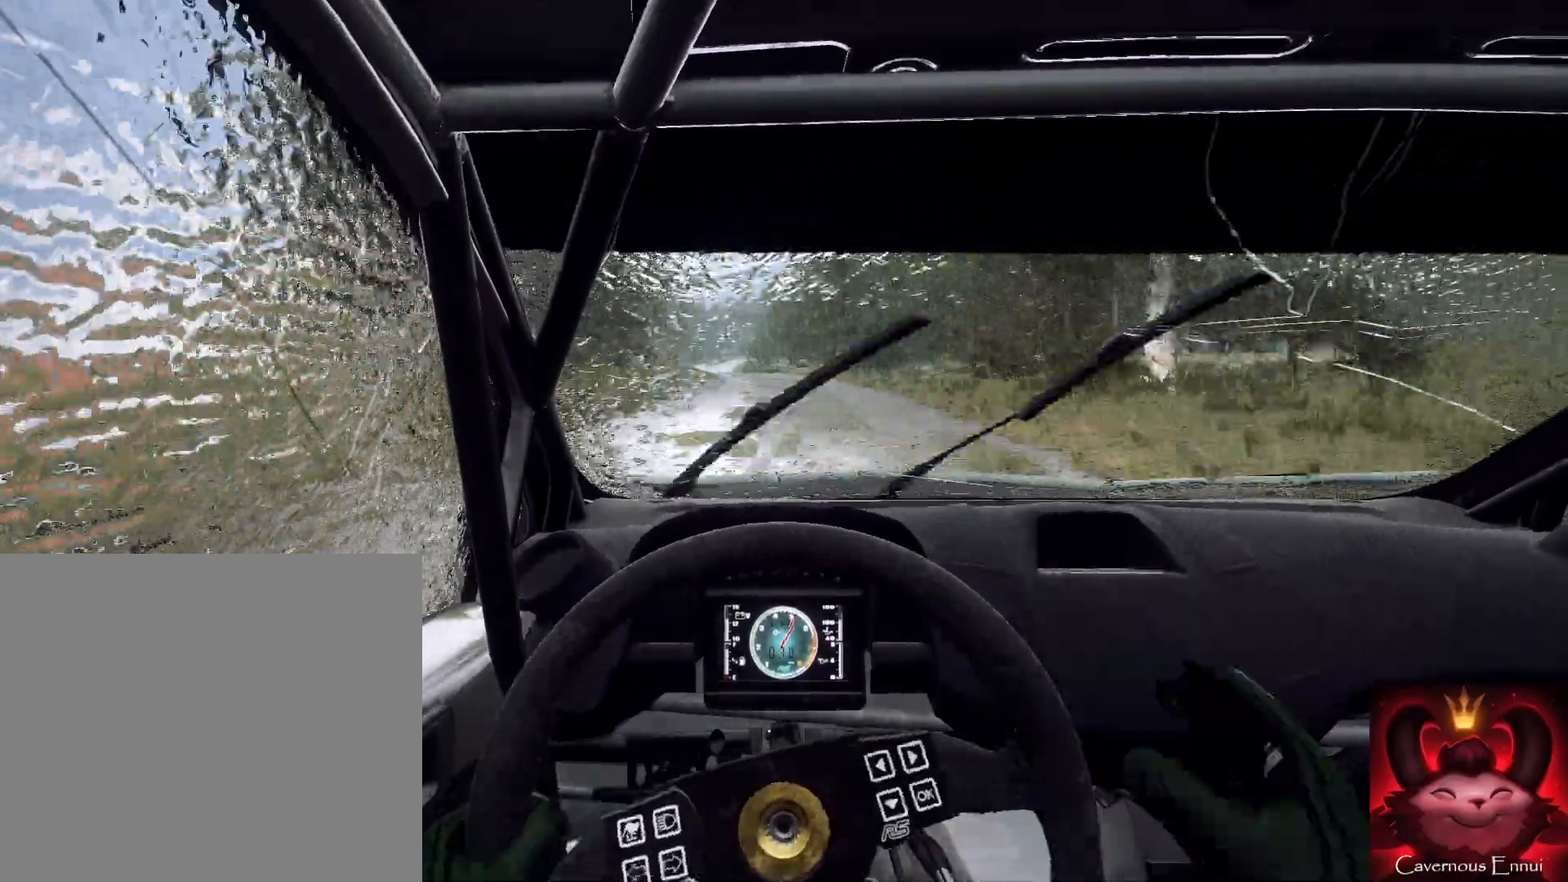
{"buttons": [], "left_stick": "center", "right_stick": "up", "events": [[167, "L2", "up"], [167, "right_stick", "up"], [267, "left_stick", "right"], [333, "right_stick", "center"], [433, "left_stick", "center"], [467, "right_stick", "up"]]}
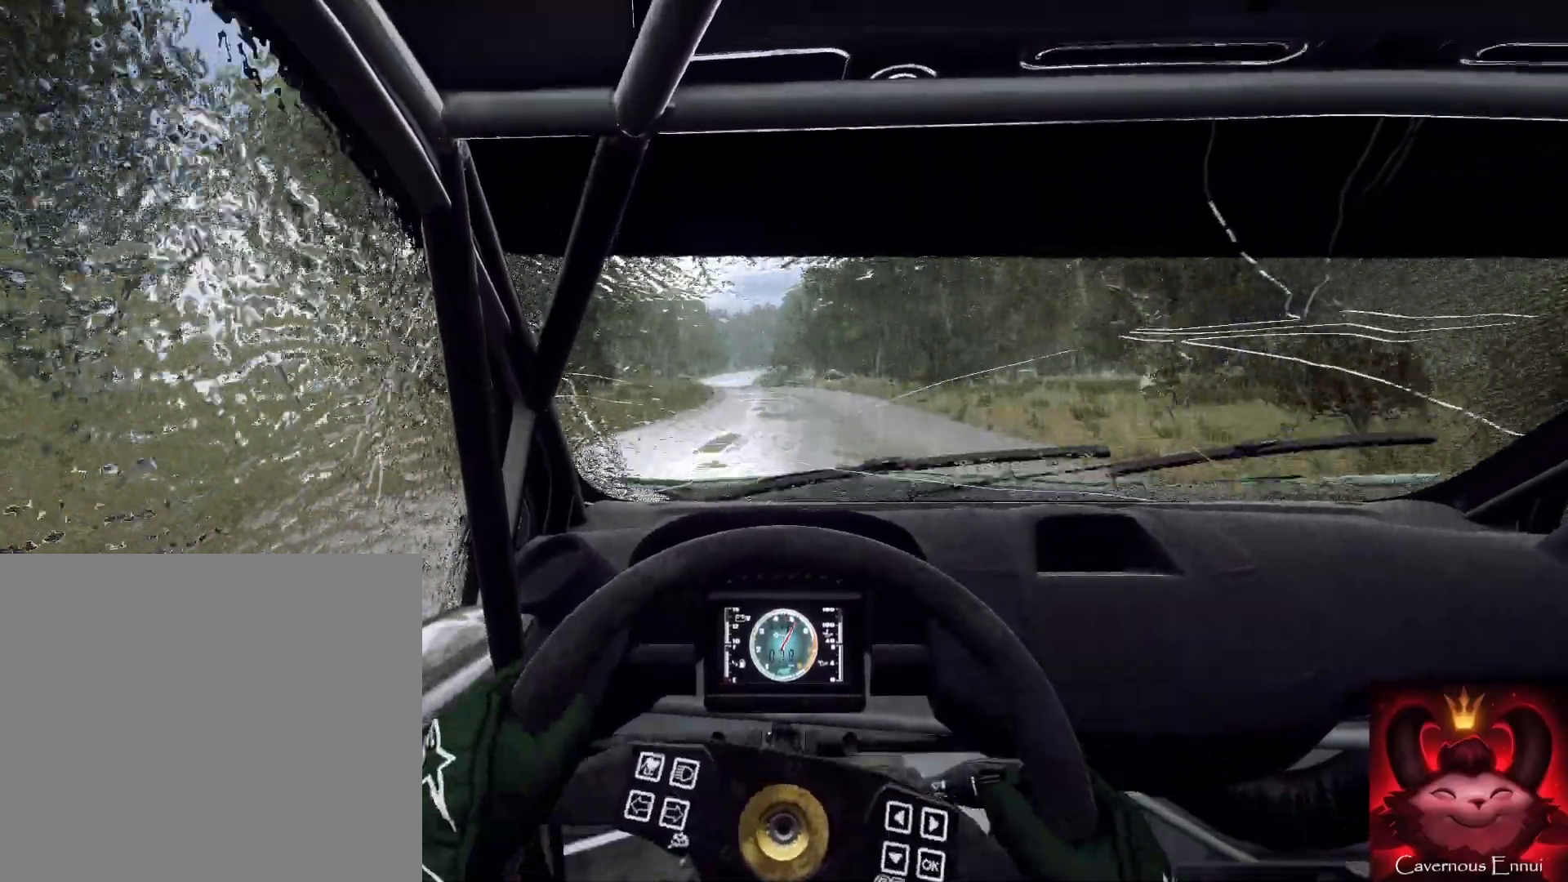
{"buttons": [], "left_stick": "center", "right_stick": "up", "events": [[67, "L2", "down"], [133, "left_stick", "down-left"], [133, "right_stick", "center"], [333, "L2", "up"], [333, "left_stick", "center"], [433, "right_stick", "up"]]}
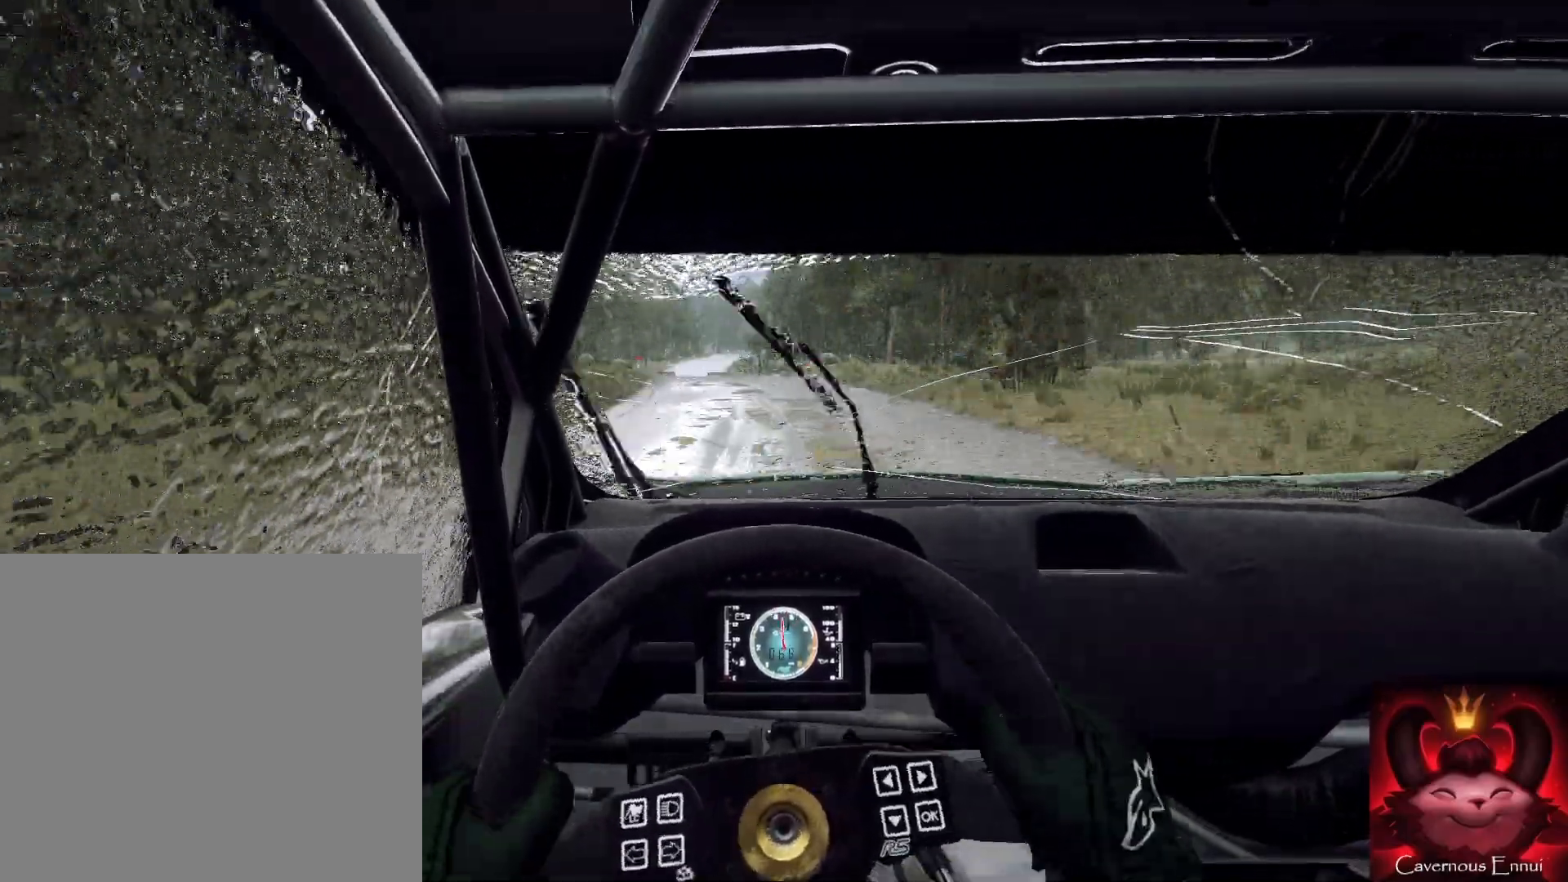
{"buttons": [], "left_stick": "down-left", "right_stick": "center", "events": [[67, "left_stick", "down-left"], [133, "right_stick", "center"], [200, "left_stick", "center"], [233, "L2", "down"], [333, "L1", "down"], [400, "left_stick", "left"], [467, "L1", "up"], [467, "left_stick", "down-left"], [500, "L2", "up"]]}
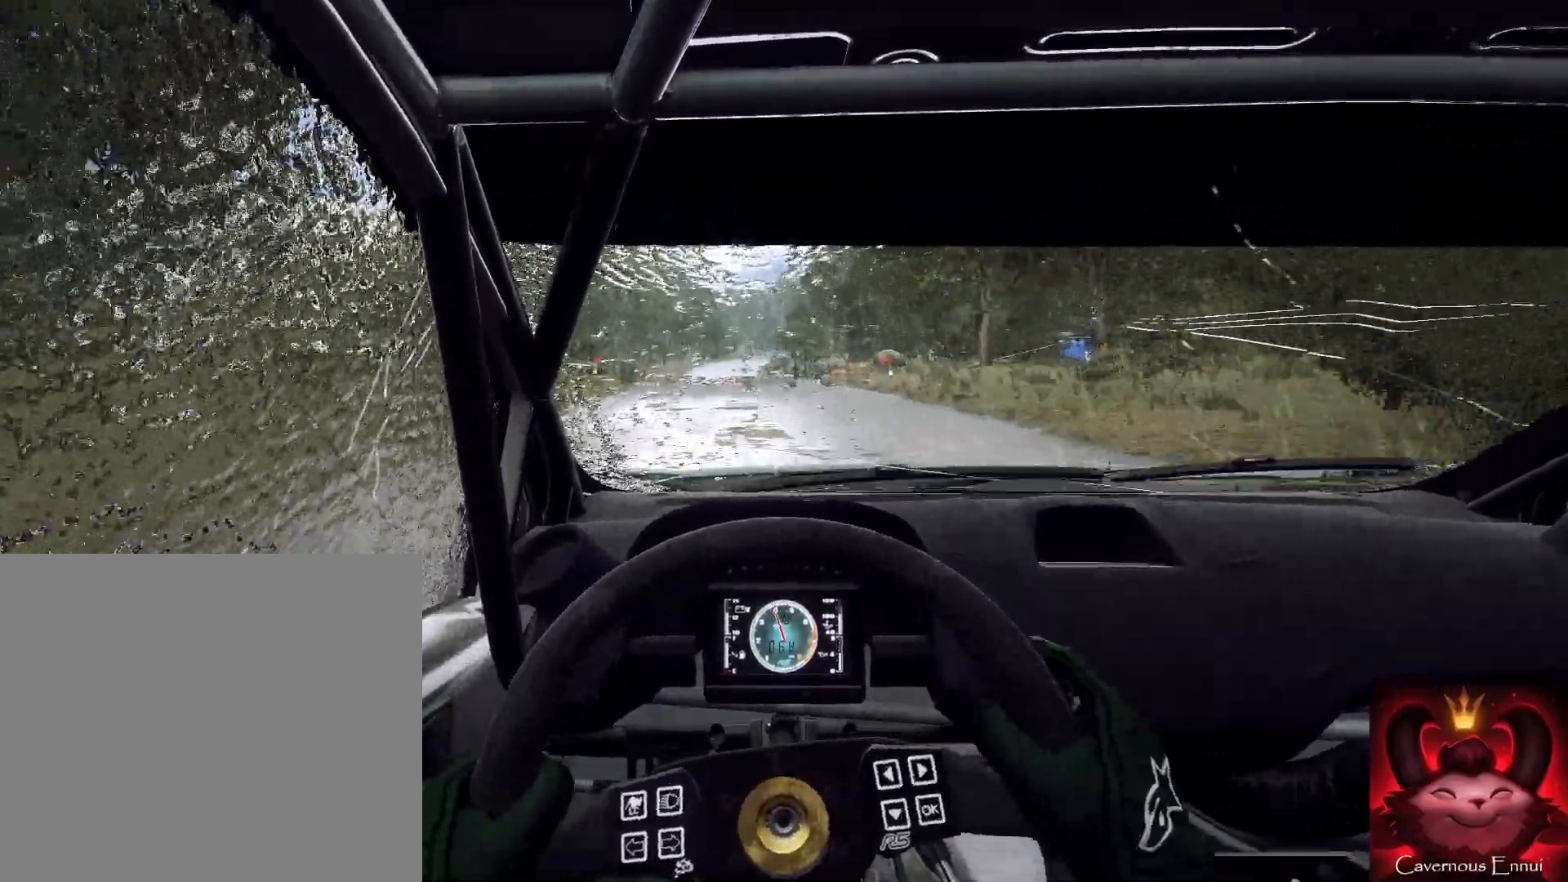
{"buttons": ["L2"], "left_stick": "center", "right_stick": "center", "events": [[67, "left_stick", "center"], [100, "L2", "down"], [167, "left_stick", "left"], [200, "right_stick", "up"], [300, "L2", "up"], [333, "left_stick", "center"], [333, "right_stick", "center"], [400, "L2", "down"]]}
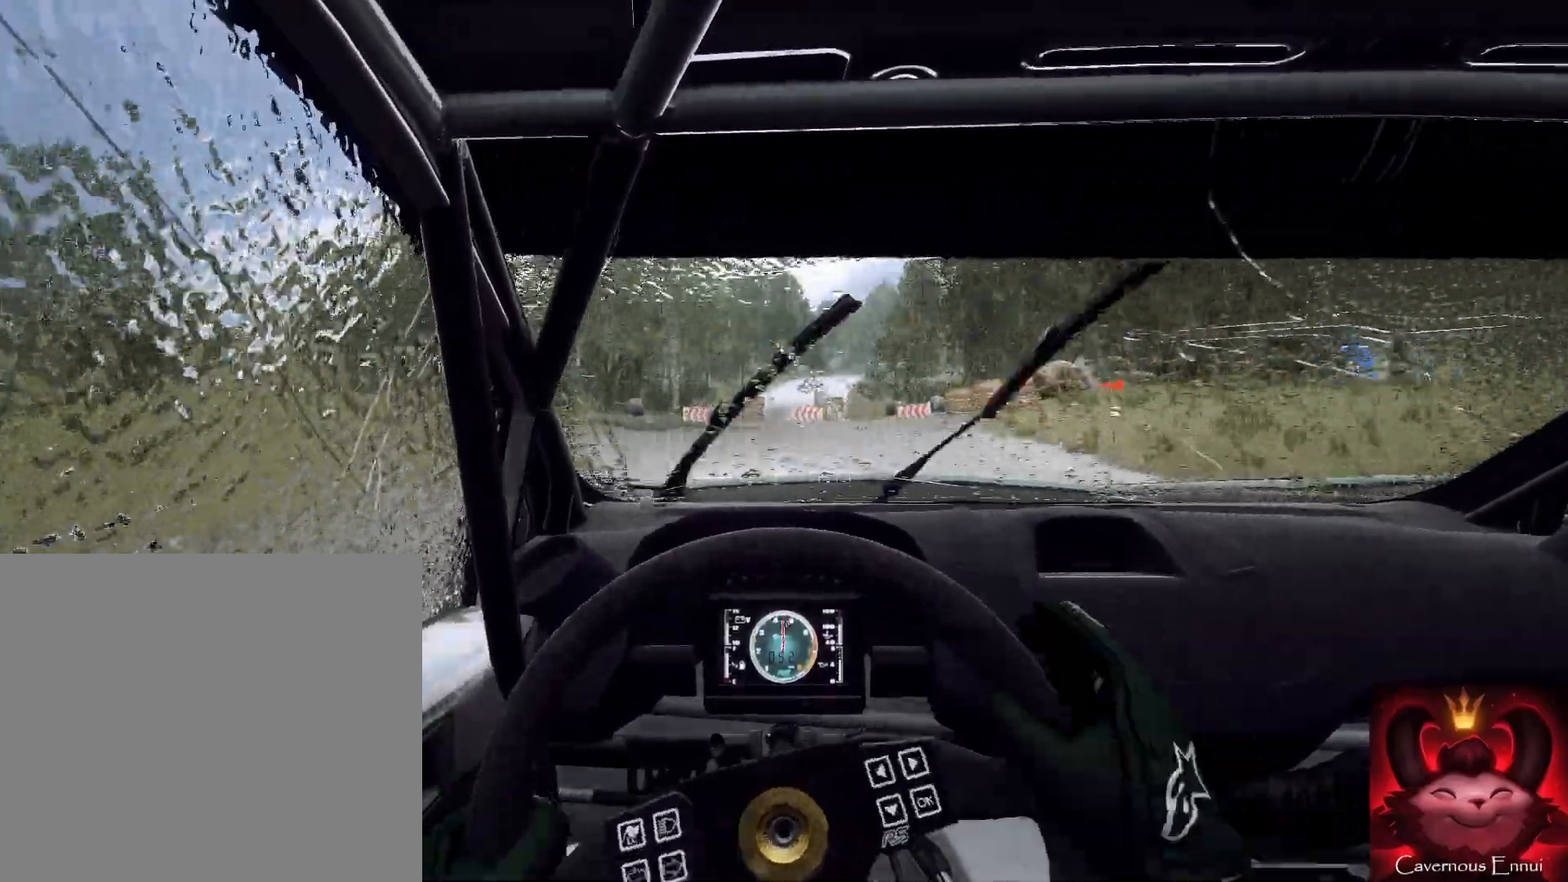
{"buttons": [], "left_stick": "down-left", "right_stick": "center", "events": [[33, "L1", "down"], [33, "left_stick", "down-left"], [133, "L2", "up"], [167, "L1", "up"], [233, "L2", "down"], [300, "L2", "up"], [433, "L2", "down"], [500, "L2", "up"]]}
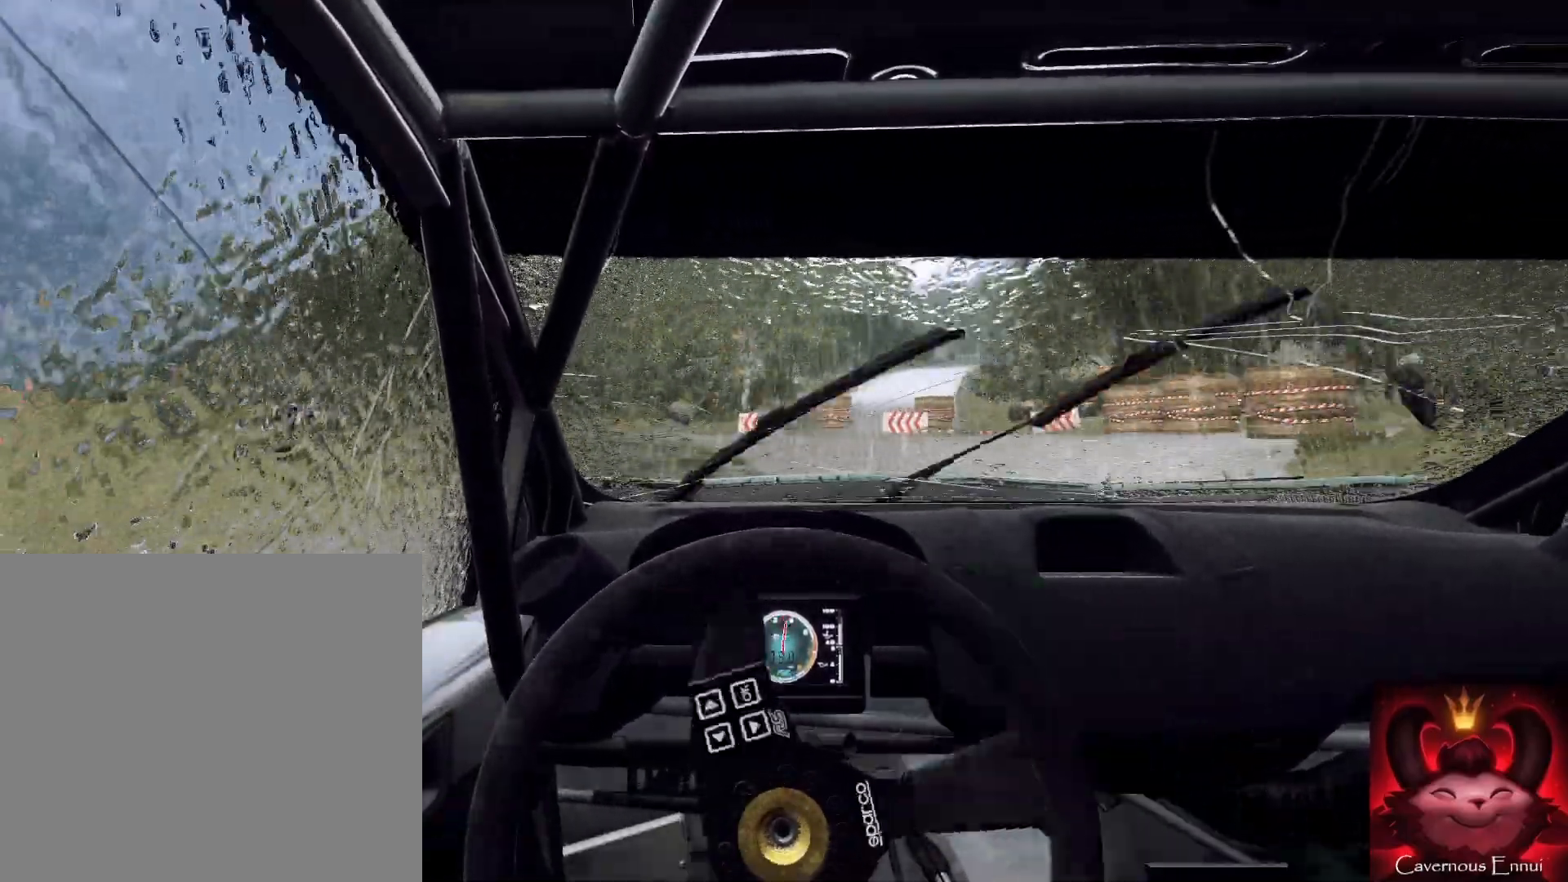
{"buttons": [], "left_stick": "down-left", "right_stick": "center", "events": [[100, "L2", "down"], [133, "L2", "up"], [233, "L2", "down"], [300, "L2", "up"], [400, "L2", "down"], [467, "L2", "up"]]}
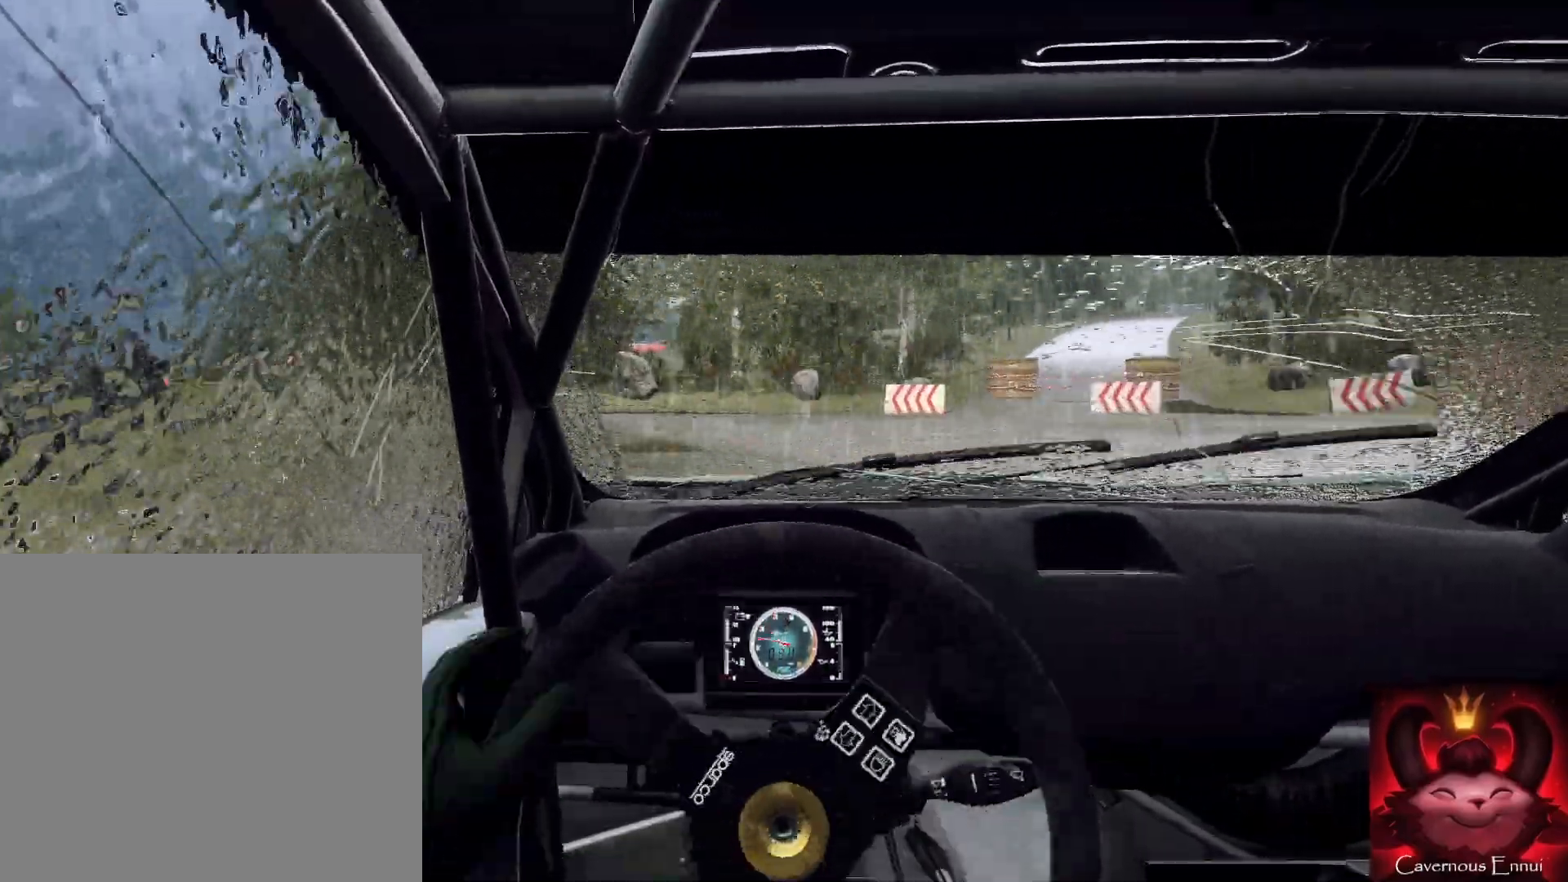
{"buttons": [], "left_stick": "down-left", "right_stick": "center", "events": []}
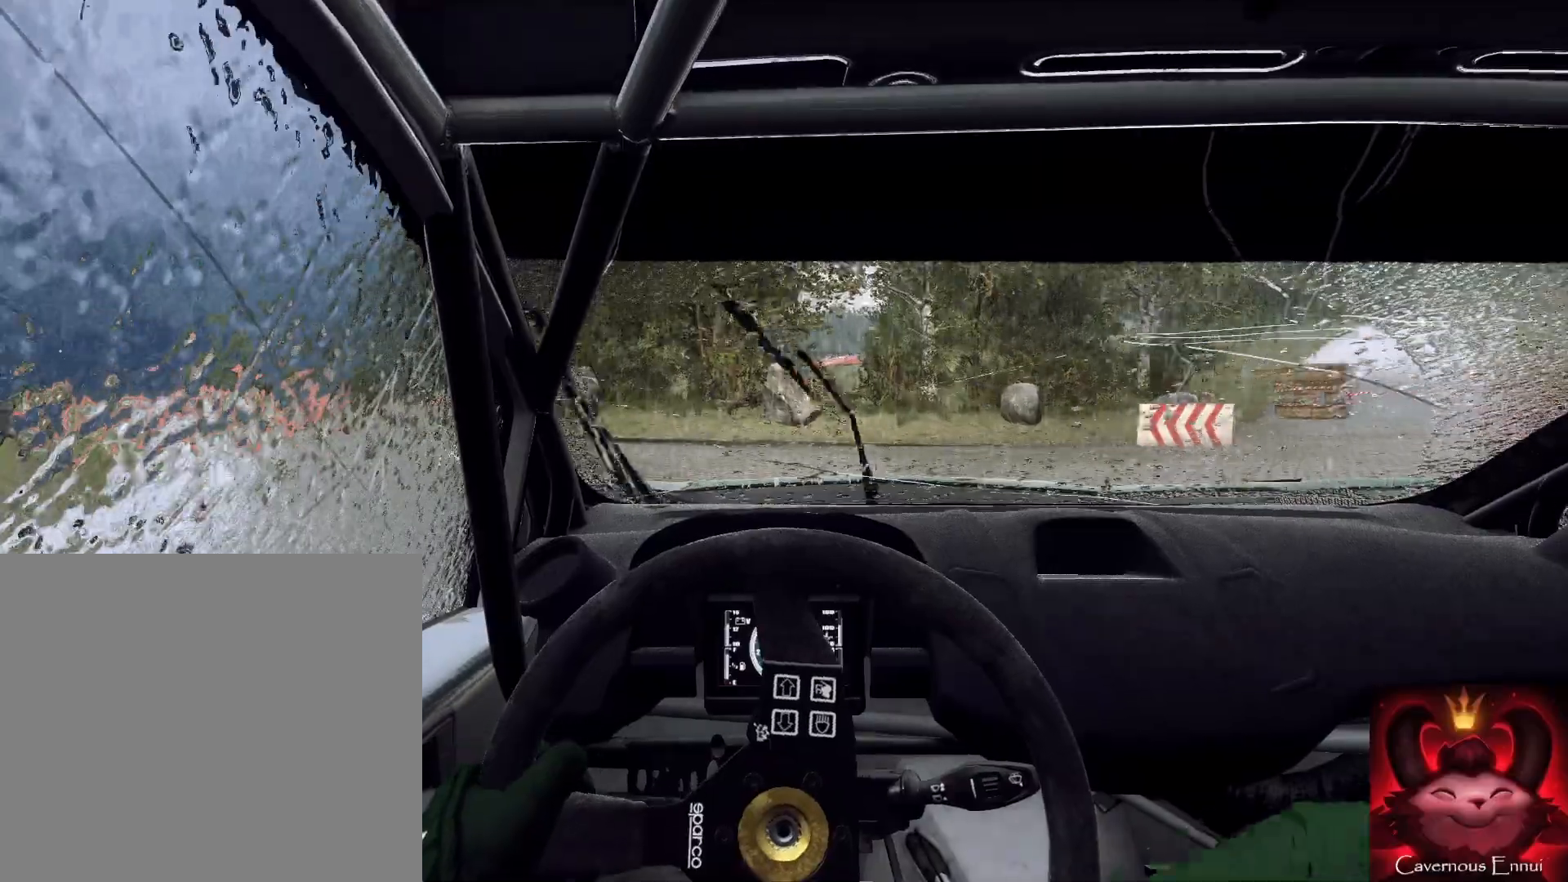
{"buttons": [], "left_stick": "down-left", "right_stick": "center", "events": [[67, "right_stick", "up"], [333, "right_stick", "center"]]}
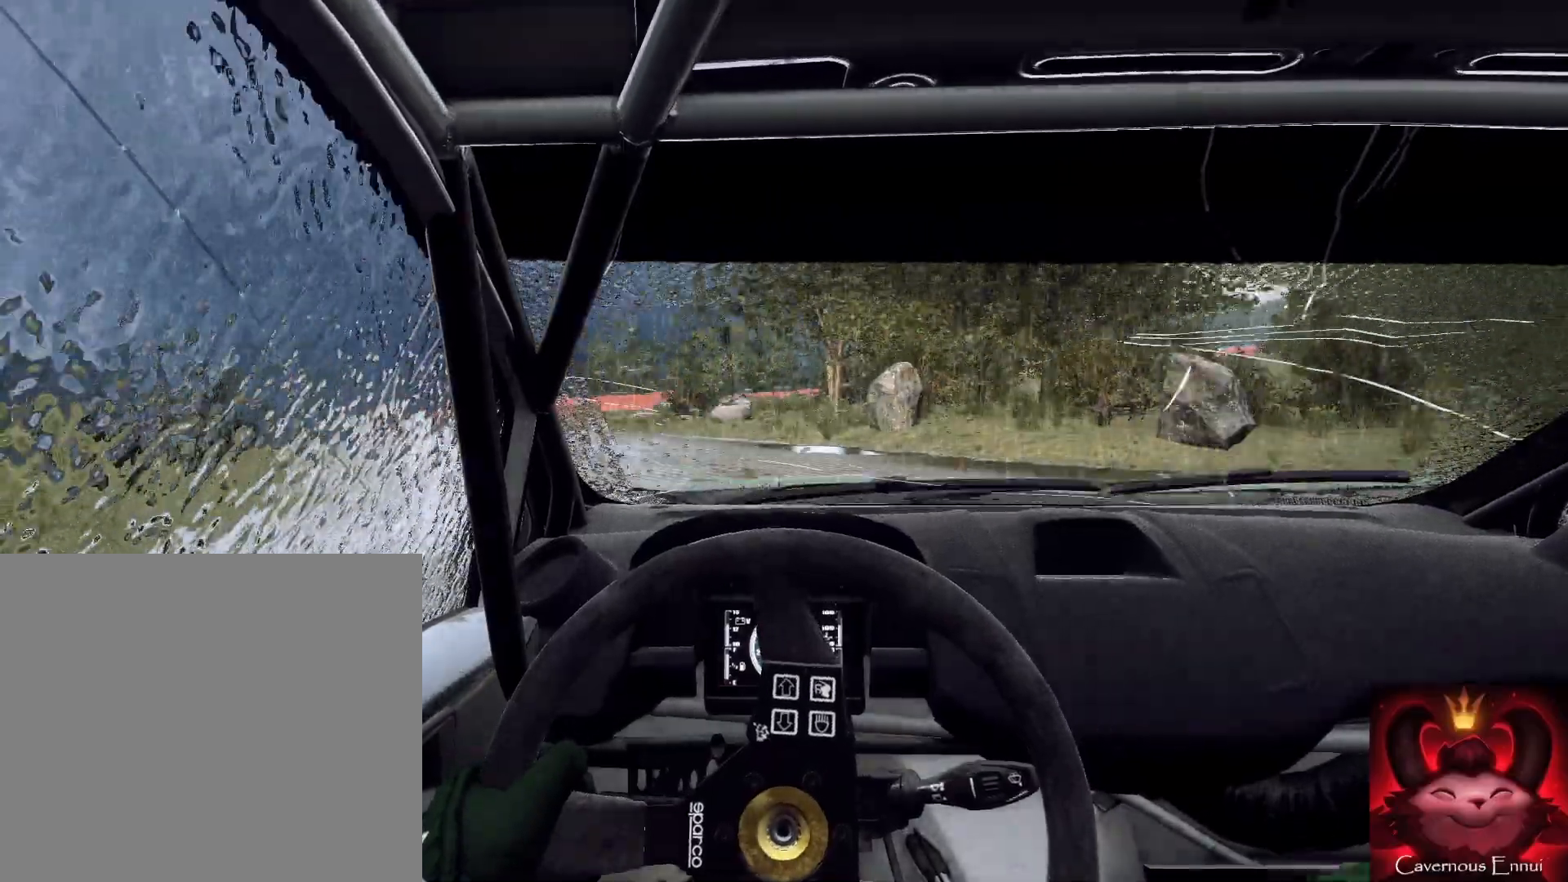
{"buttons": [], "left_stick": "center", "right_stick": "up", "events": [[33, "right_stick", "up"], [67, "left_stick", "center"]]}
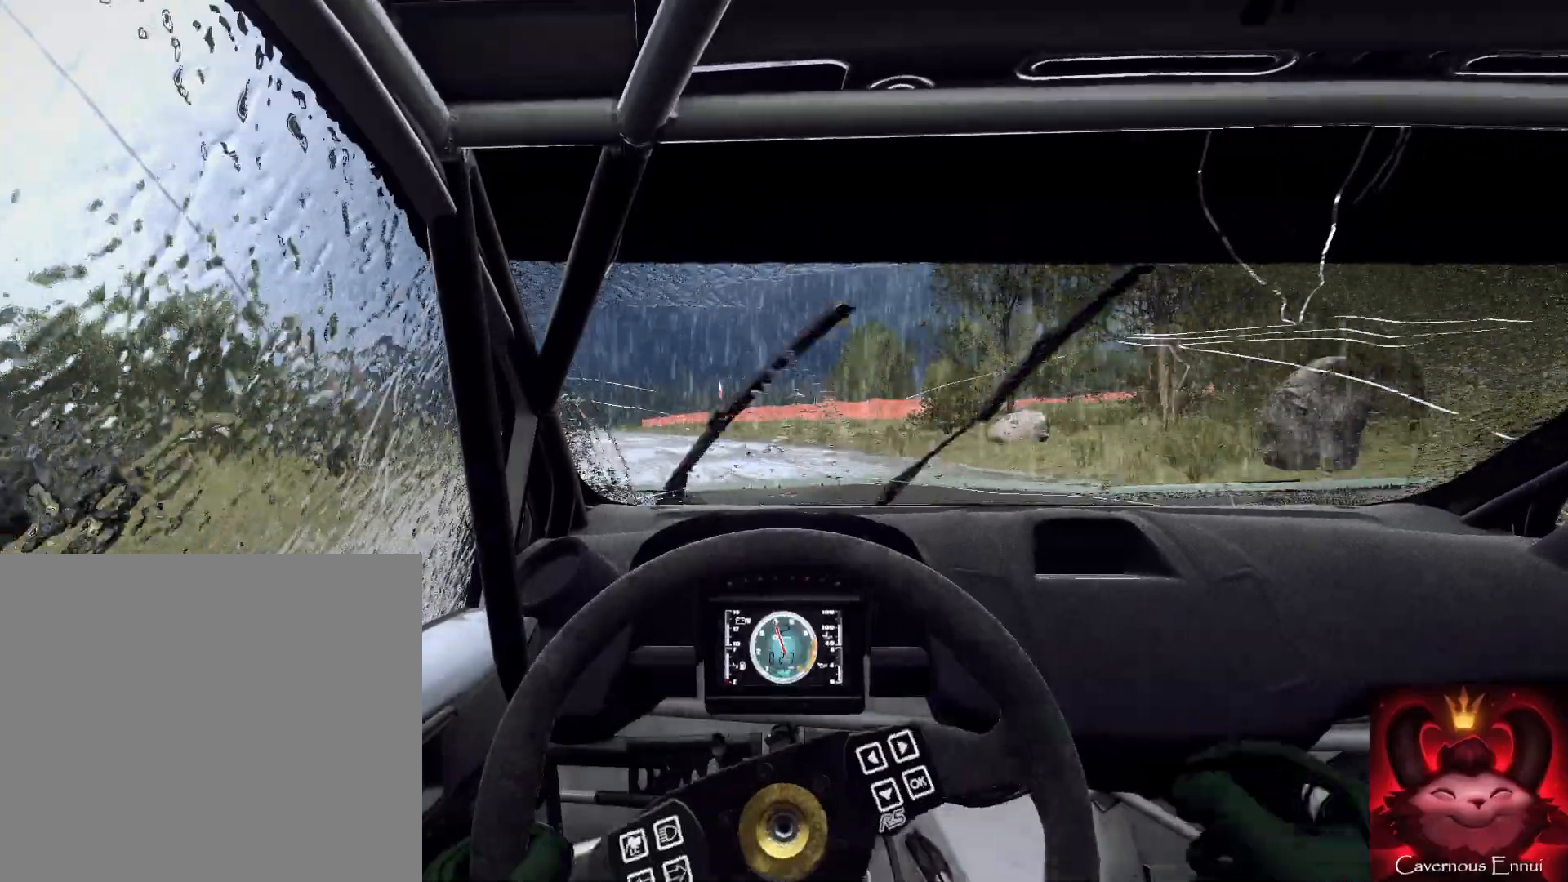
{"buttons": [], "left_stick": "down-left", "right_stick": "up", "events": [[33, "left_stick", "down-left"], [267, "left_stick", "center"], [467, "left_stick", "down-left"]]}
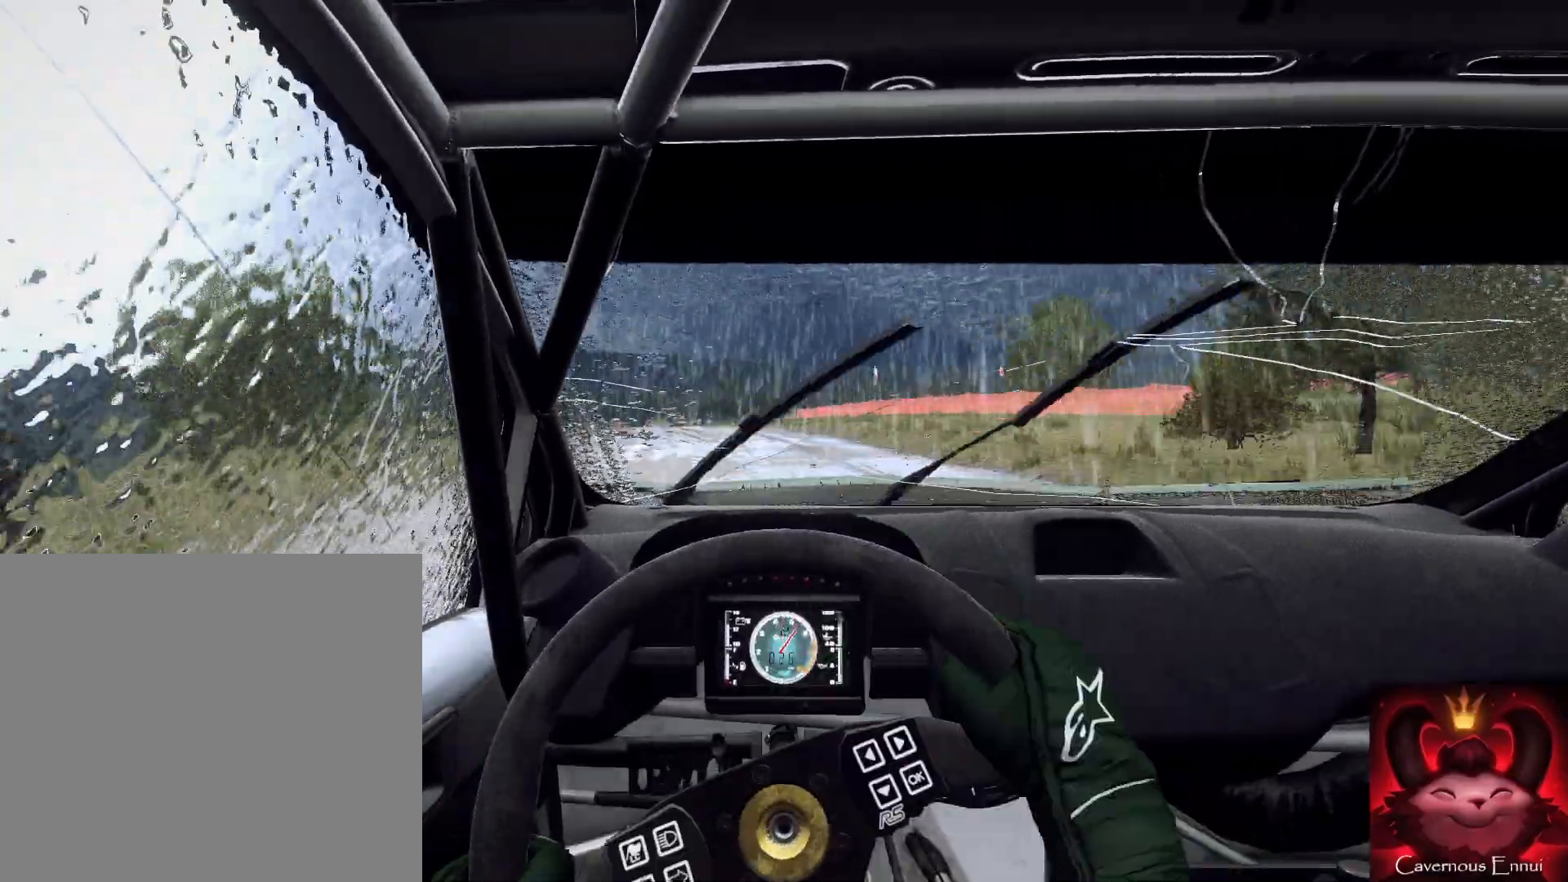
{"buttons": ["R1"], "left_stick": "down-left", "right_stick": "up", "events": [[133, "left_stick", "center"], [267, "left_stick", "left"], [367, "left_stick", "center"], [500, "R1", "down"], [500, "left_stick", "down-left"]]}
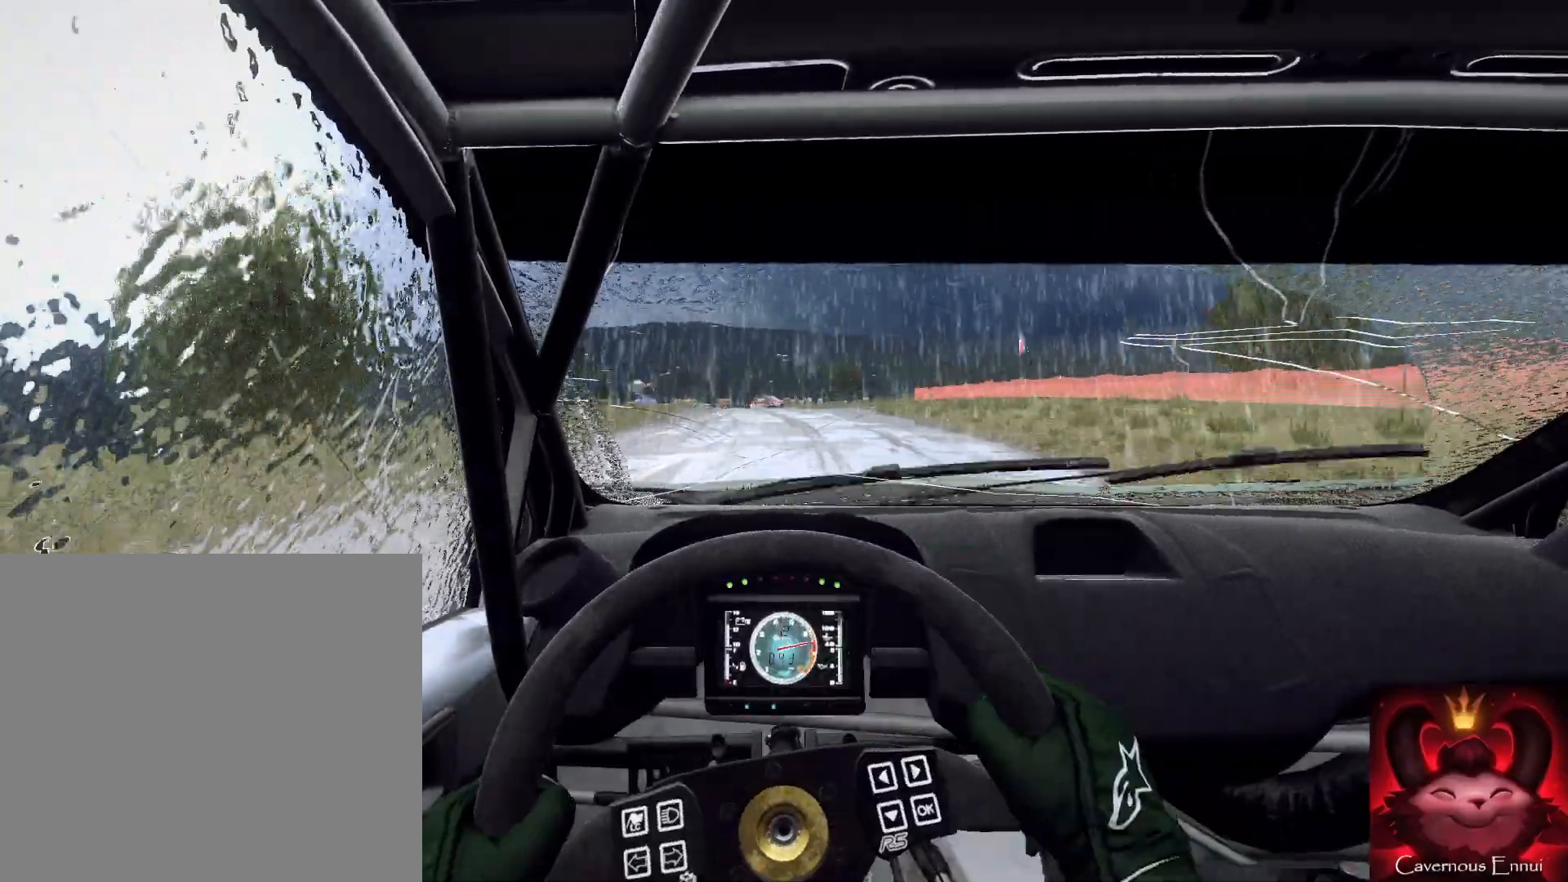
{"buttons": [], "left_stick": "right", "right_stick": "up", "events": [[67, "R1", "up"], [167, "left_stick", "center"], [500, "left_stick", "right"]]}
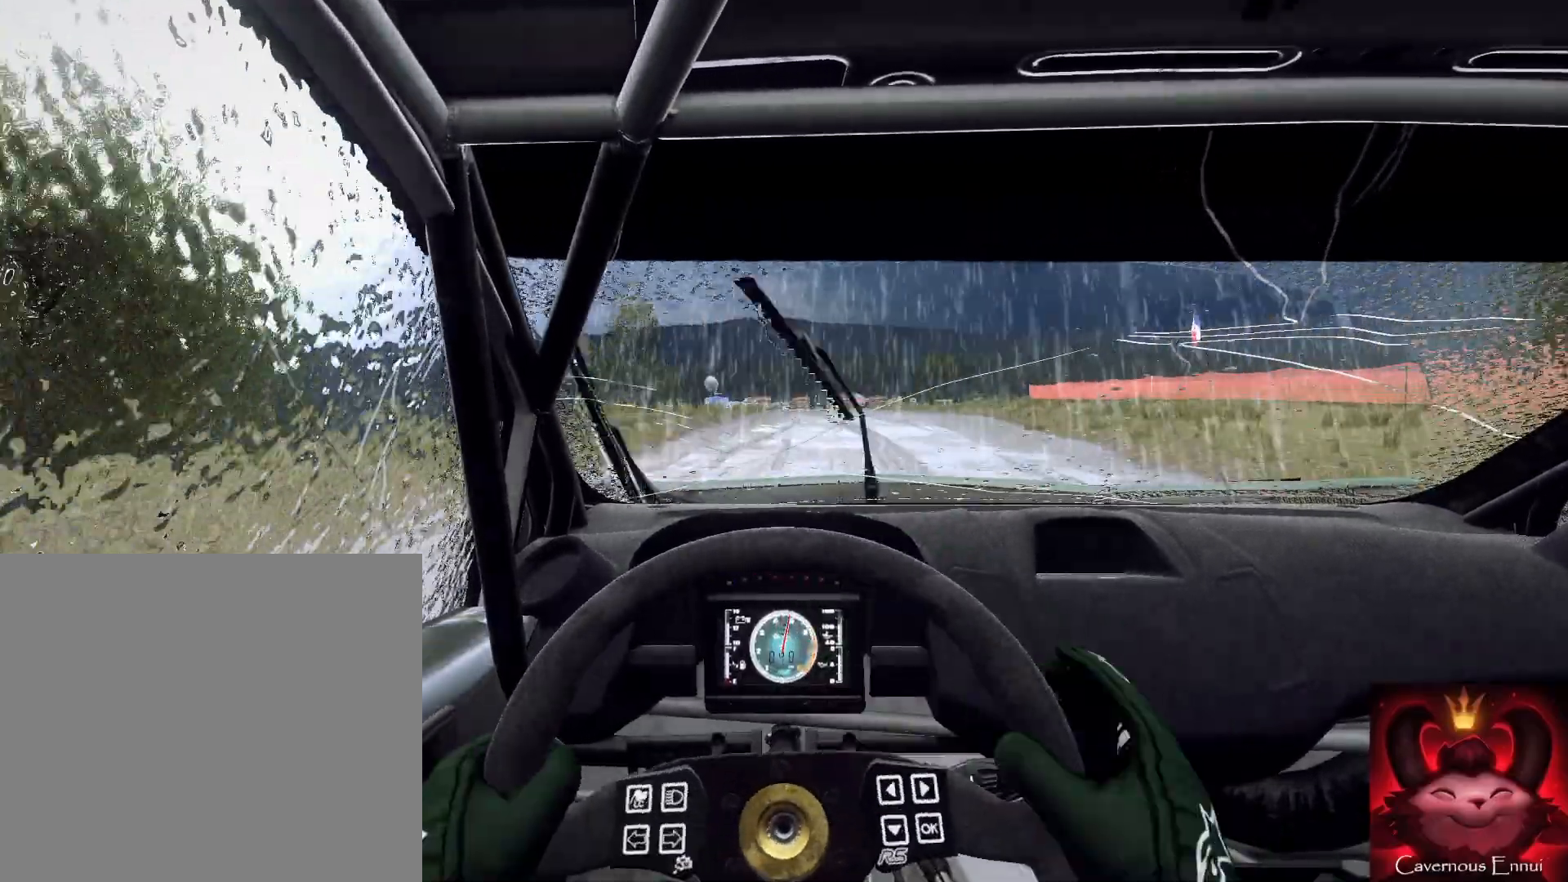
{"buttons": [], "left_stick": "center", "right_stick": "up", "events": [[167, "left_stick", "center"], [367, "left_stick", "down-left"], [500, "left_stick", "center"]]}
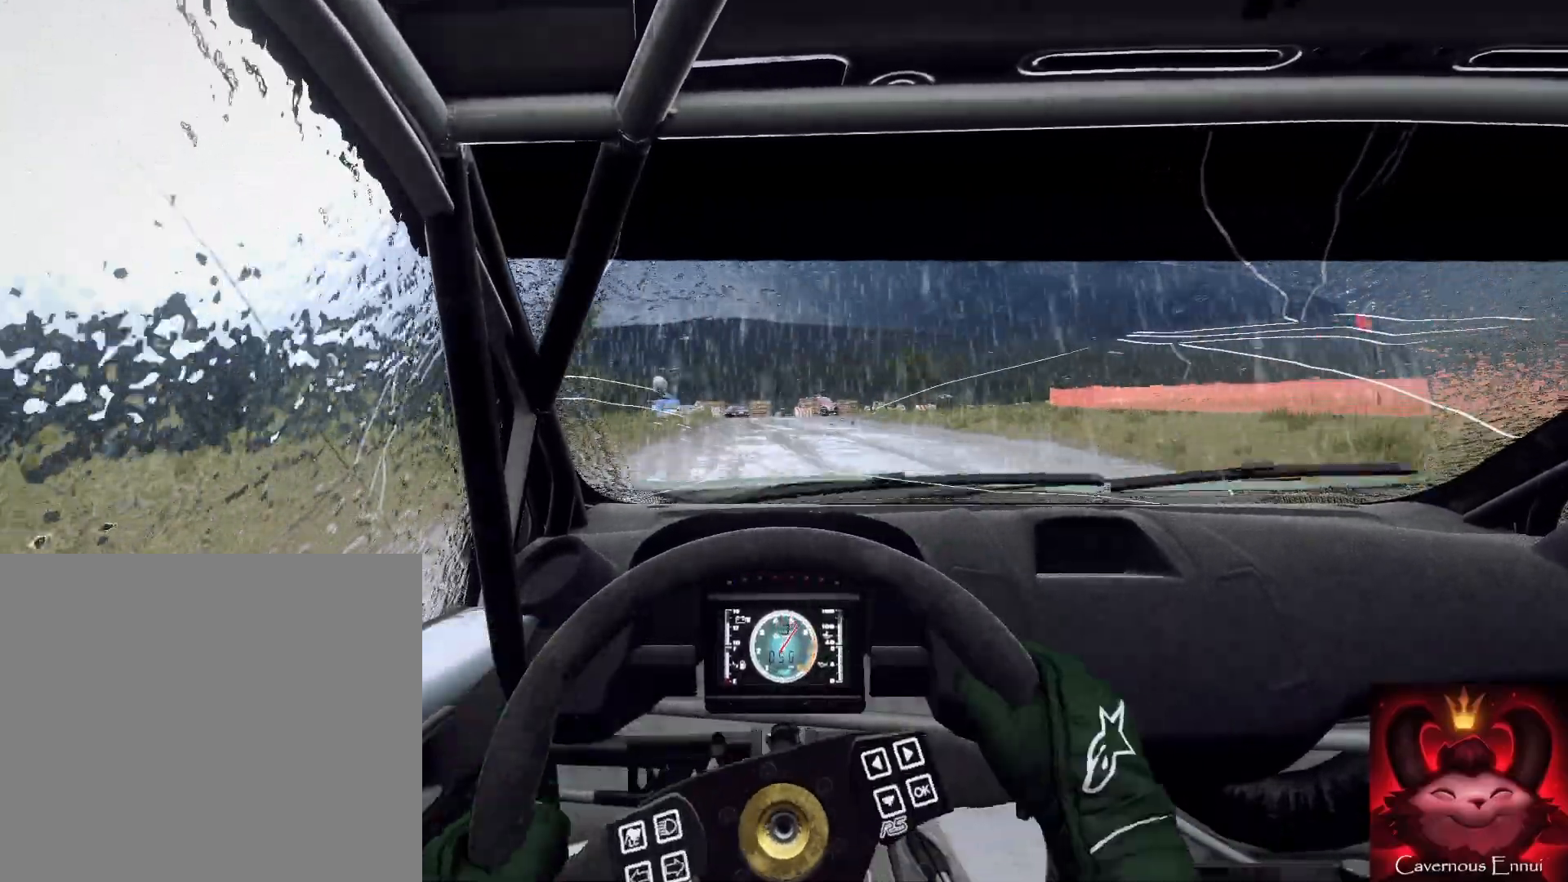
{"buttons": ["L2"], "left_stick": "center", "right_stick": "center", "events": [[100, "left_stick", "down-left"], [167, "left_stick", "center"], [167, "right_stick", "center"], [367, "left_stick", "right"], [367, "right_stick", "up"], [467, "right_stick", "center"], [500, "L2", "down"], [500, "left_stick", "center"]]}
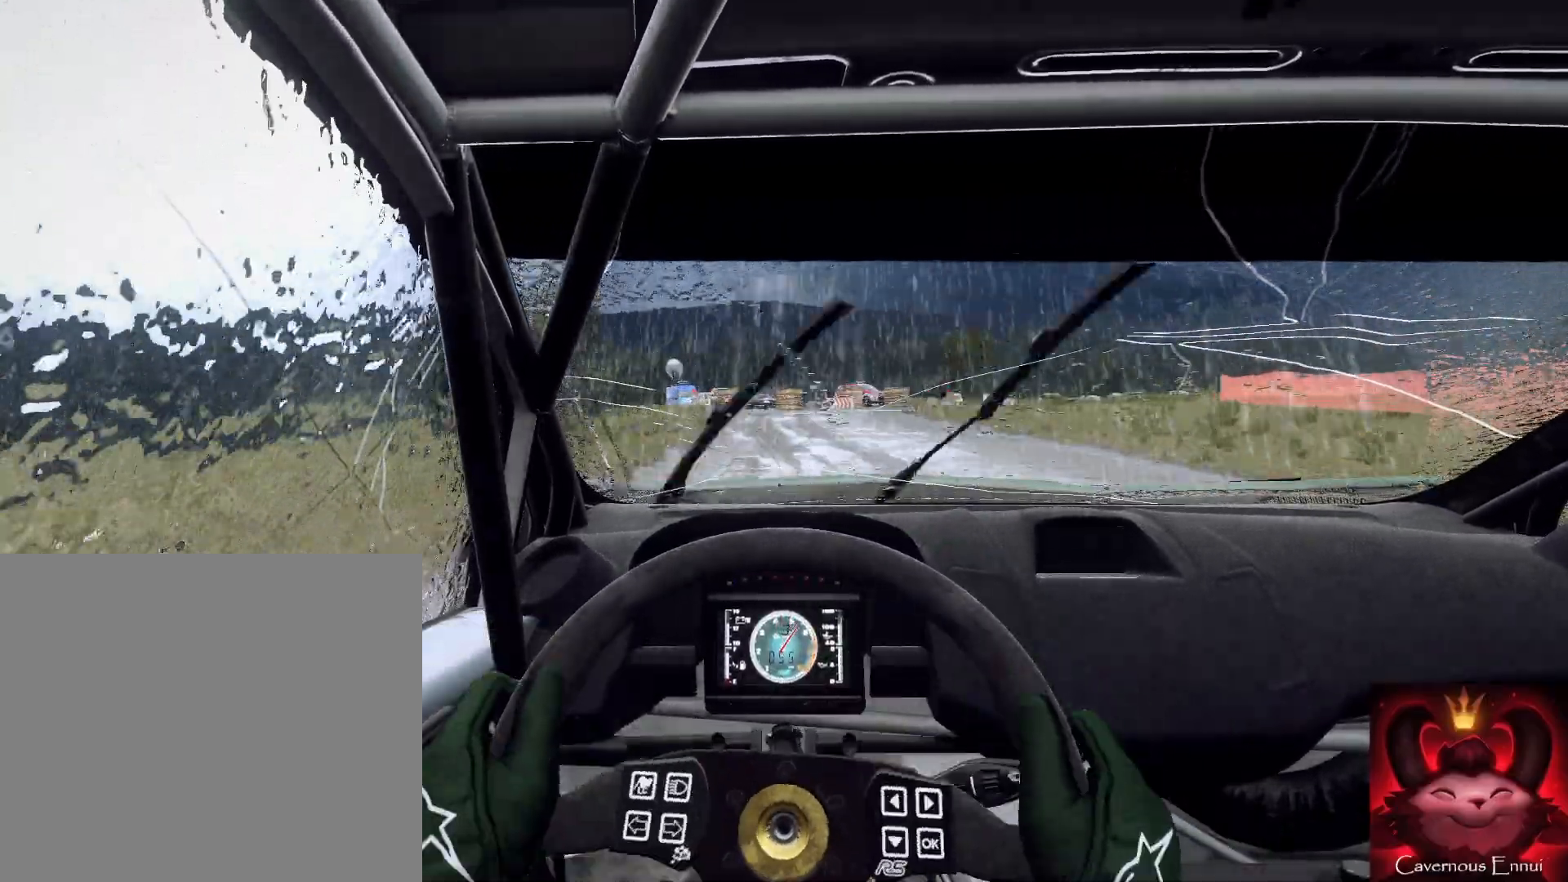
{"buttons": [], "left_stick": "center", "right_stick": "center", "events": [[67, "left_stick", "down-left"], [267, "left_stick", "center"], [367, "L1", "down"], [467, "L2", "up"], [500, "L1", "up"]]}
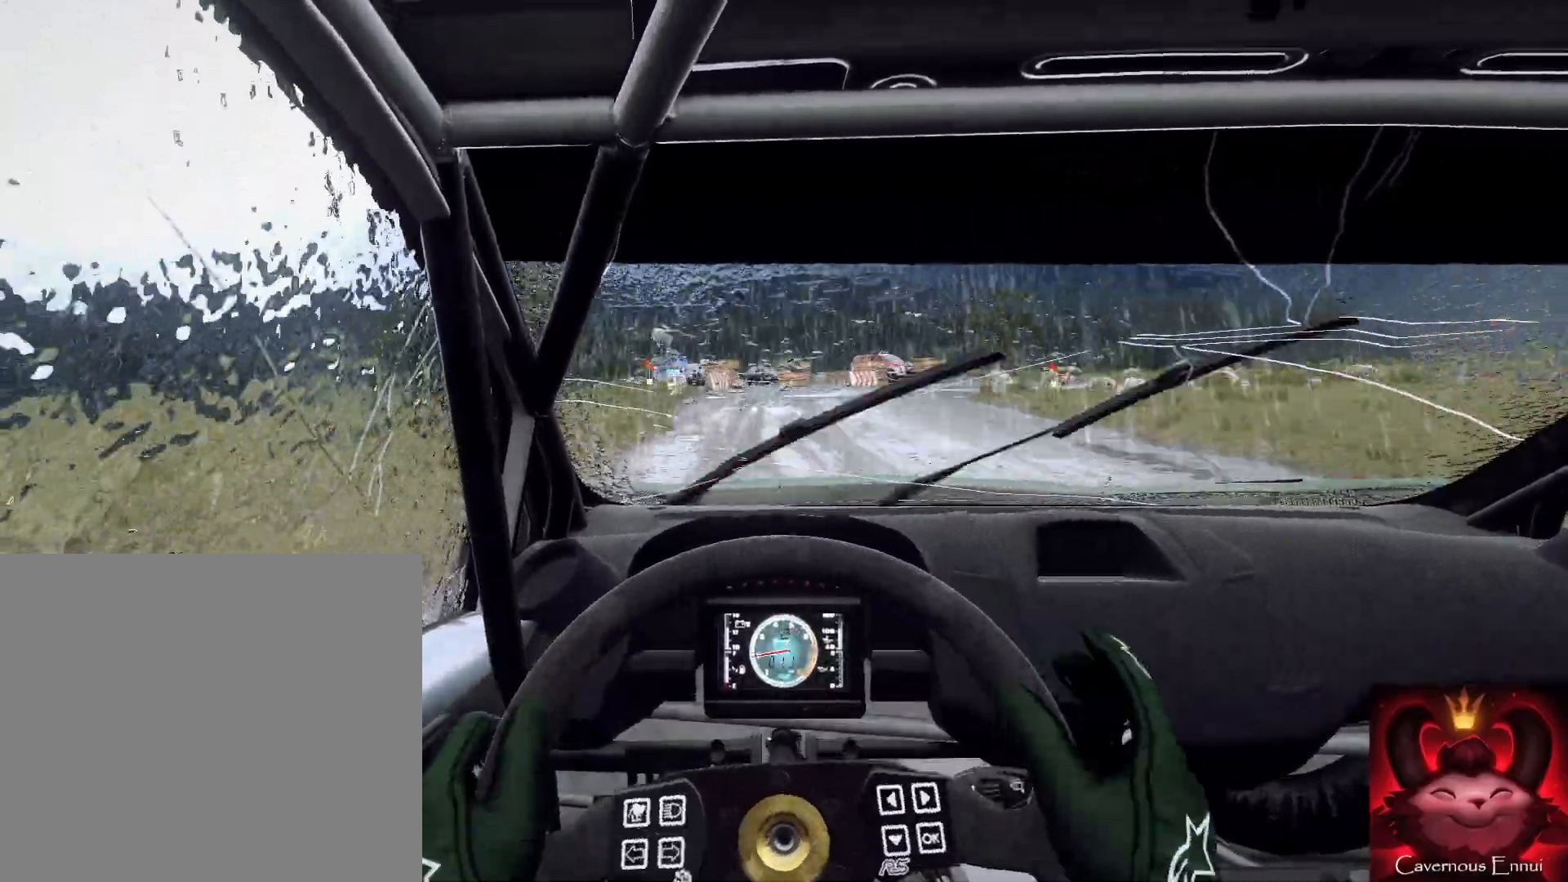
{"buttons": ["L2"], "left_stick": "right", "right_stick": "center", "events": [[100, "L2", "down"], [100, "left_stick", "right"], [233, "L2", "up"], [233, "right_stick", "up"], [300, "left_stick", "center"], [333, "L2", "down"], [400, "left_stick", "right"], [433, "right_stick", "center"]]}
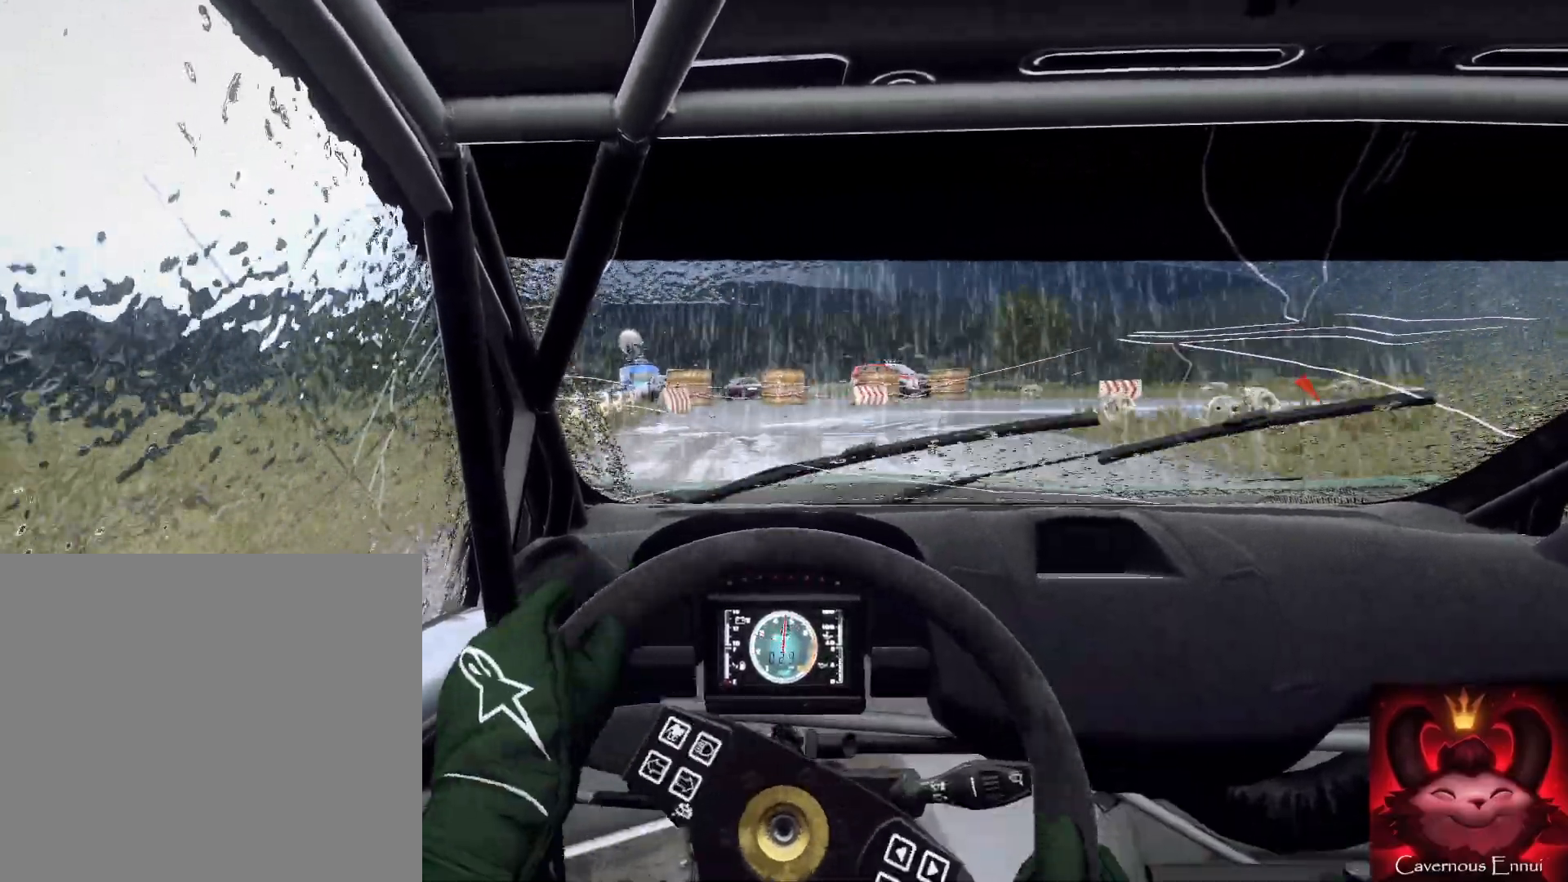
{"buttons": ["L2"], "left_stick": "right", "right_stick": "center", "events": [[167, "right_stick", "up"], [200, "L2", "up"], [267, "left_stick", "center"], [433, "left_stick", "right"], [467, "L2", "down"], [467, "right_stick", "center"]]}
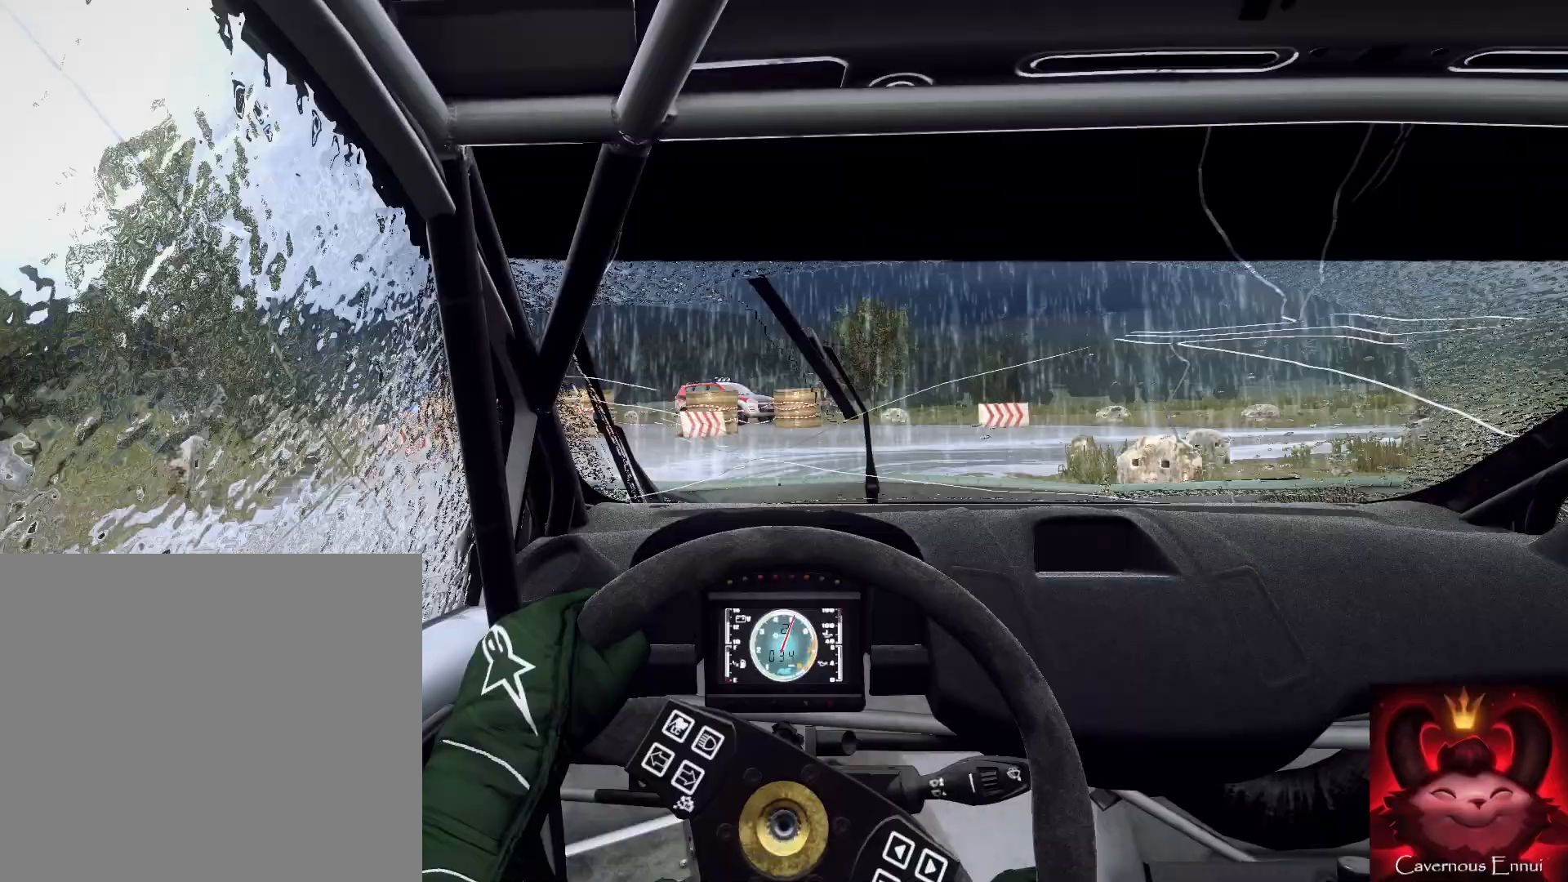
{"buttons": [], "left_stick": "right", "right_stick": "center", "events": [[133, "L2", "up"], [200, "right_stick", "up"], [267, "L2", "down"], [300, "right_stick", "center"], [367, "L2", "up"]]}
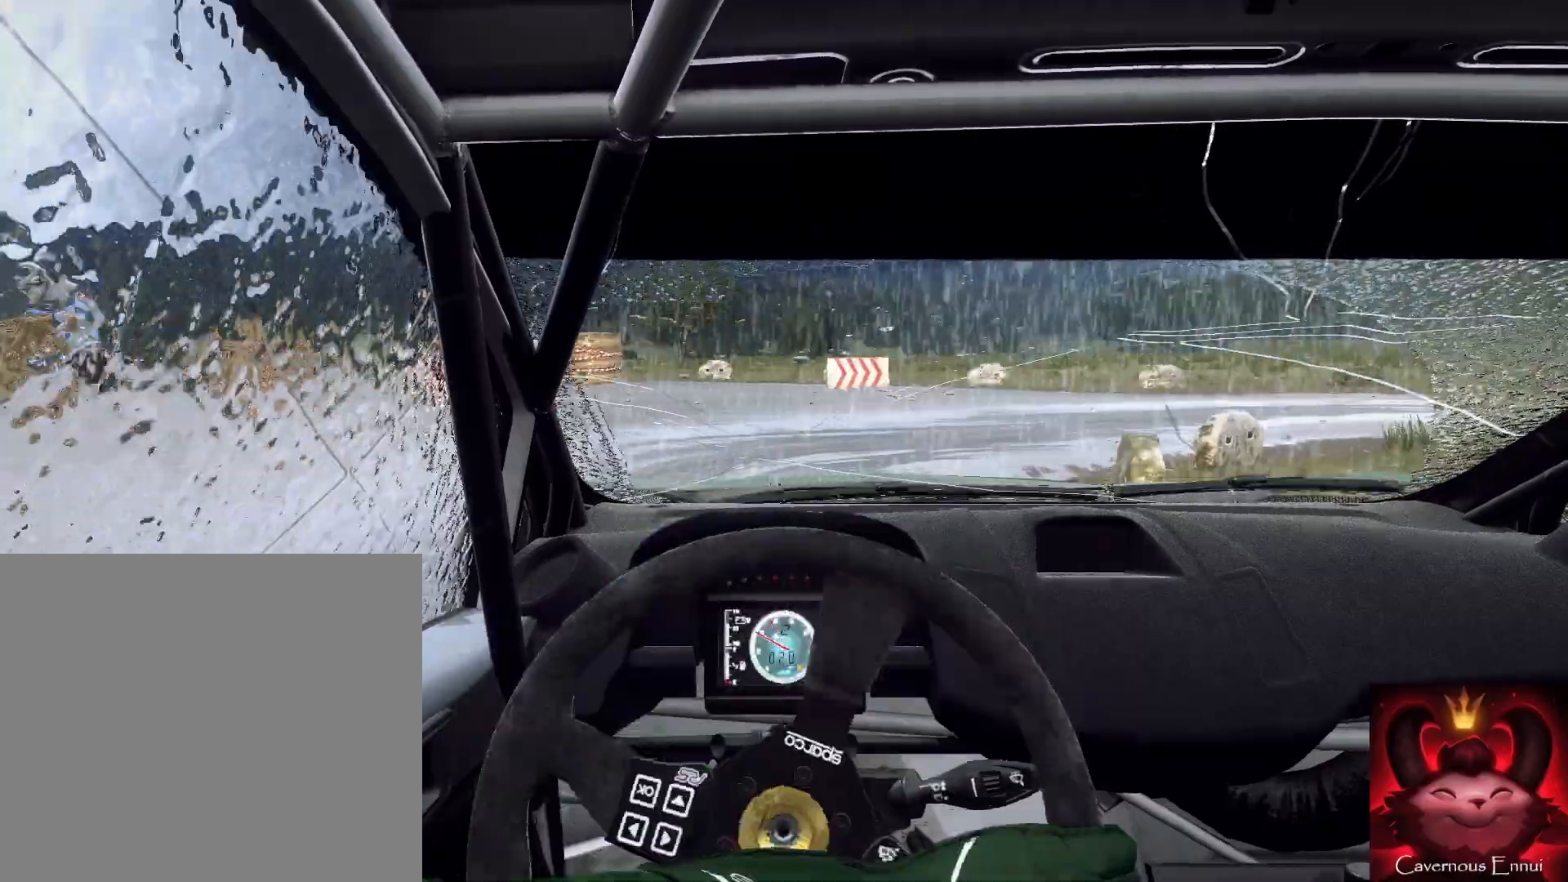
{"buttons": ["R2"], "left_stick": "right", "right_stick": "center", "events": [[33, "L2", "down"], [67, "L2", "up"], [133, "right_stick", "up"], [200, "left_stick", "center"], [300, "left_stick", "right"], [400, "right_stick", "center"], [500, "R2", "down"]]}
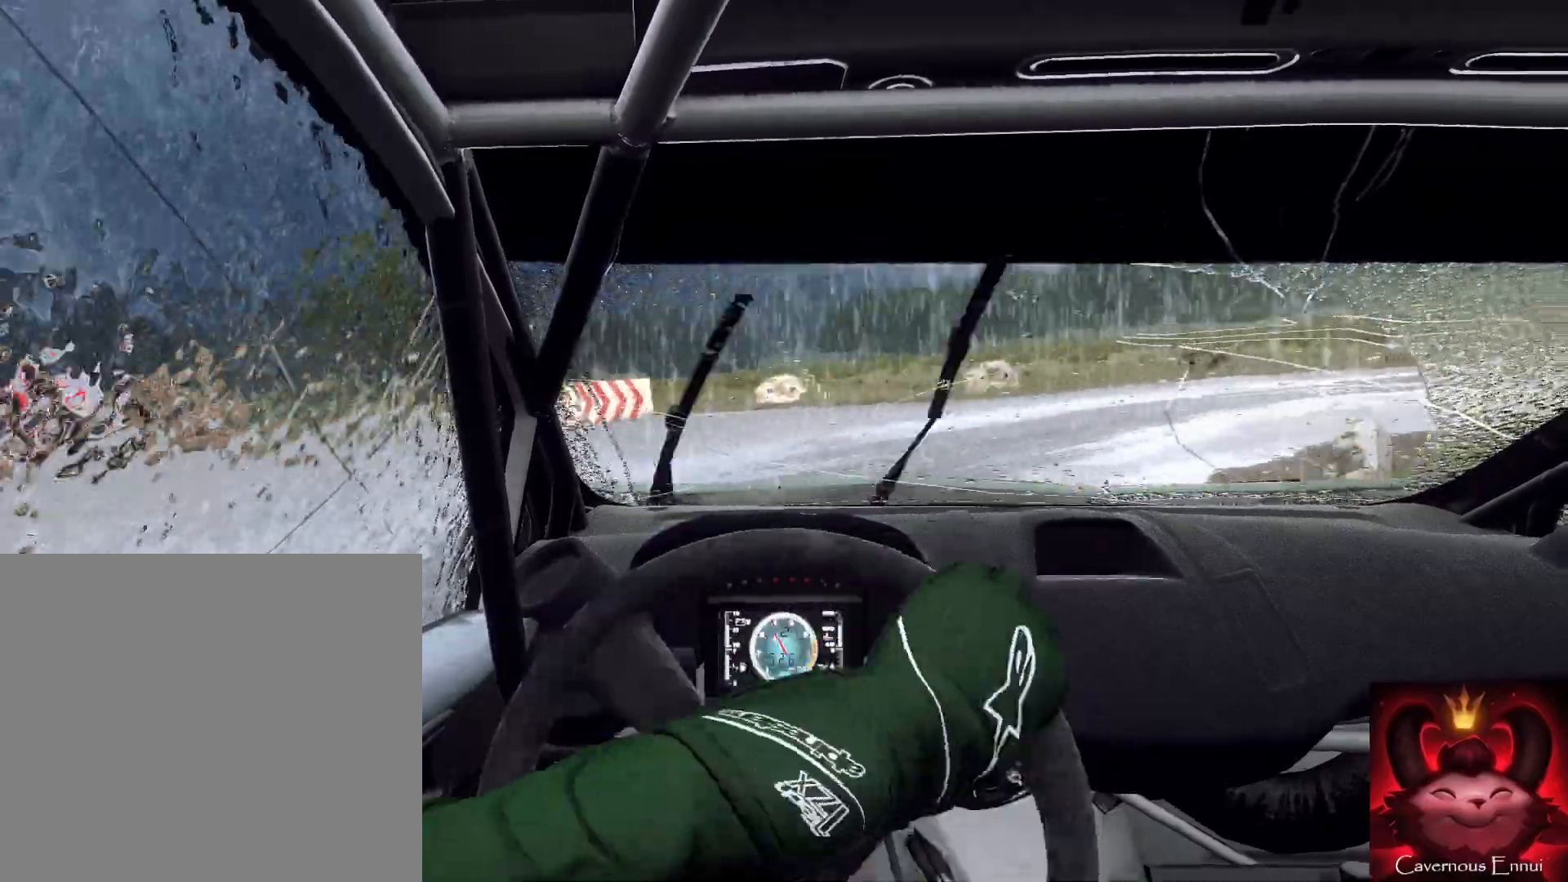
{"buttons": [], "left_stick": "right", "right_stick": "up", "events": [[200, "R2", "up"], [233, "L1", "down"], [300, "L1", "up"], [300, "right_stick", "up"], [400, "left_stick", "center"], [500, "left_stick", "right"]]}
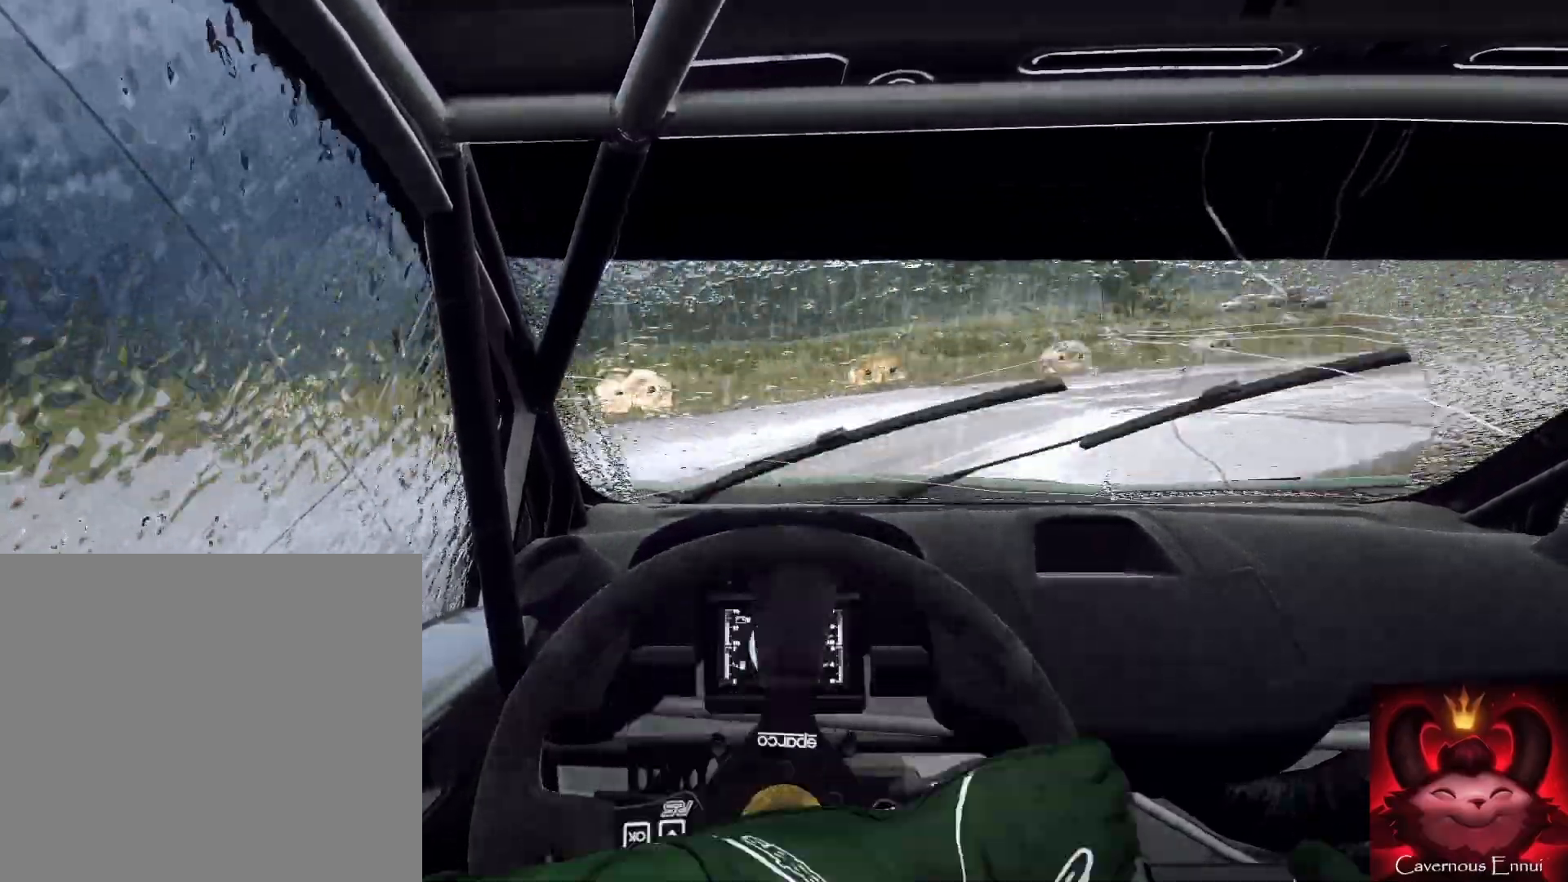
{"buttons": [], "left_stick": "right", "right_stick": "up", "events": [[133, "right_stick", "center"], [267, "right_stick", "up"]]}